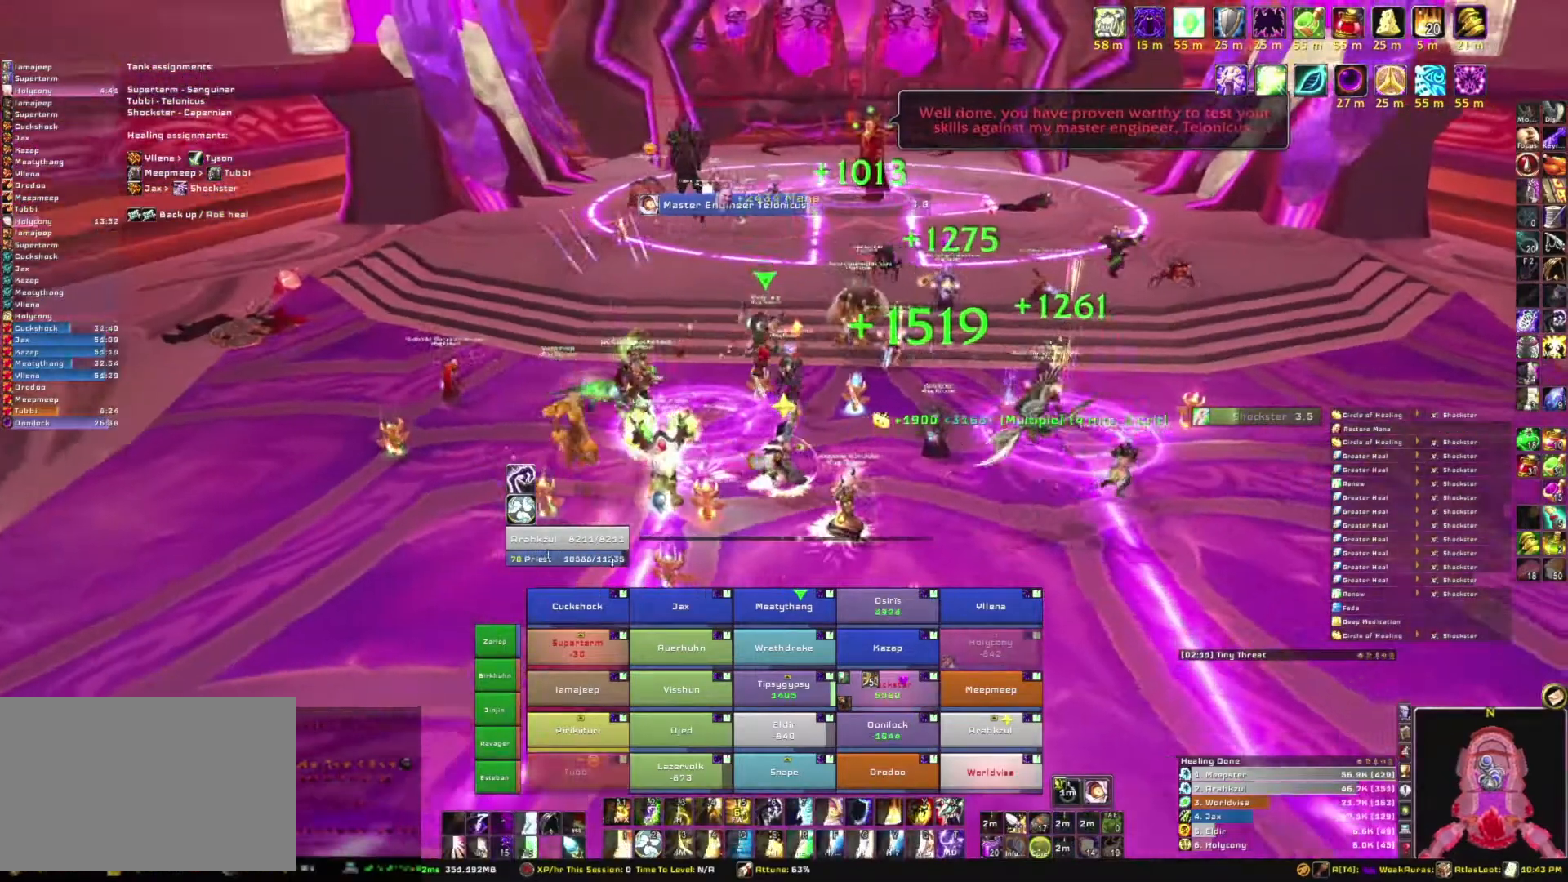
Gameplay with keyboard and mouse; each line is a JSON object with the keys and mouse buttons held at the frame after it. "events" lists presses ("down") and releases ("up") of "1", "2", "3", "4", "5", "a", "alt", "b", "c", "ctrl", "d", "e", "f", "g", "q", "r", "s", "shift", "space", "t", "tab", "tilde", "v", "w", "x", "z", "mouse_left", "mouse_wheel", "mouse_right", "mouse_mb4" and "mouse_mb5" between this image and that frame as [ms after this image, input, new state], when the widget could be followed in between. "mouse_left", "mouse_wheel", "mouse_right", "mouse_mb4", "mouse_mb5" = the "left", "wheel", "right", "mb4", "mb5" buttons of the "mouse" list. No other keys are recorded. "wheel" means that the mouse wheel is clicked or scrolled. Mouse movement is not recorded.
{"keys": ["tab", "w"], "mouse": ["right"], "events": [[167, "w", "down"], [234, "d", "up"], [434, "tab", "down"]]}
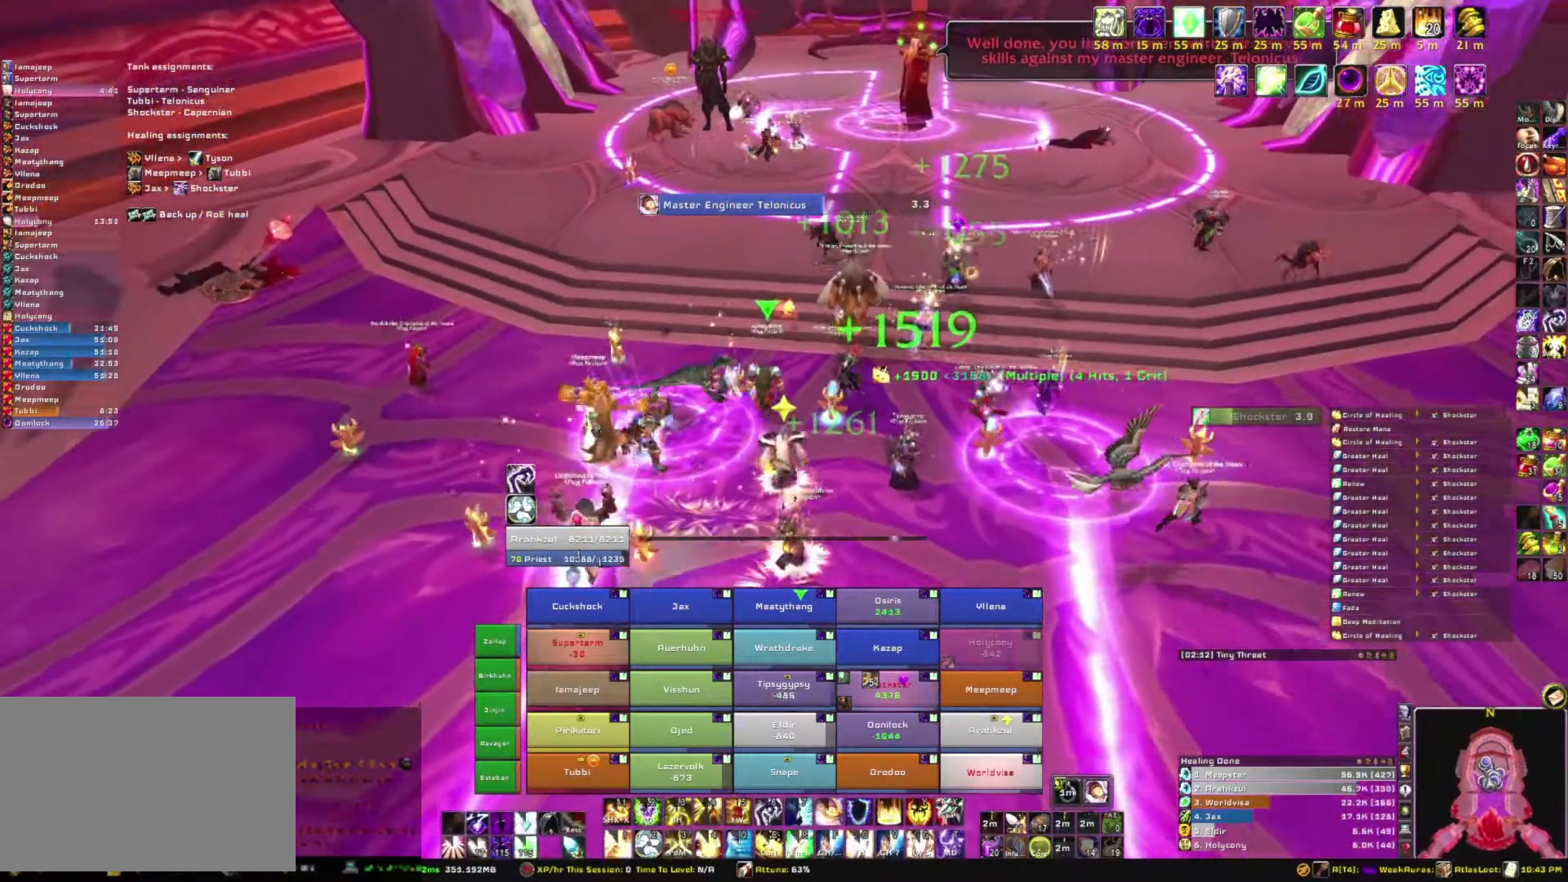
{"keys": ["w"], "mouse": [], "events": [[66, "tab", "up"], [233, "mouse_right", "up"]]}
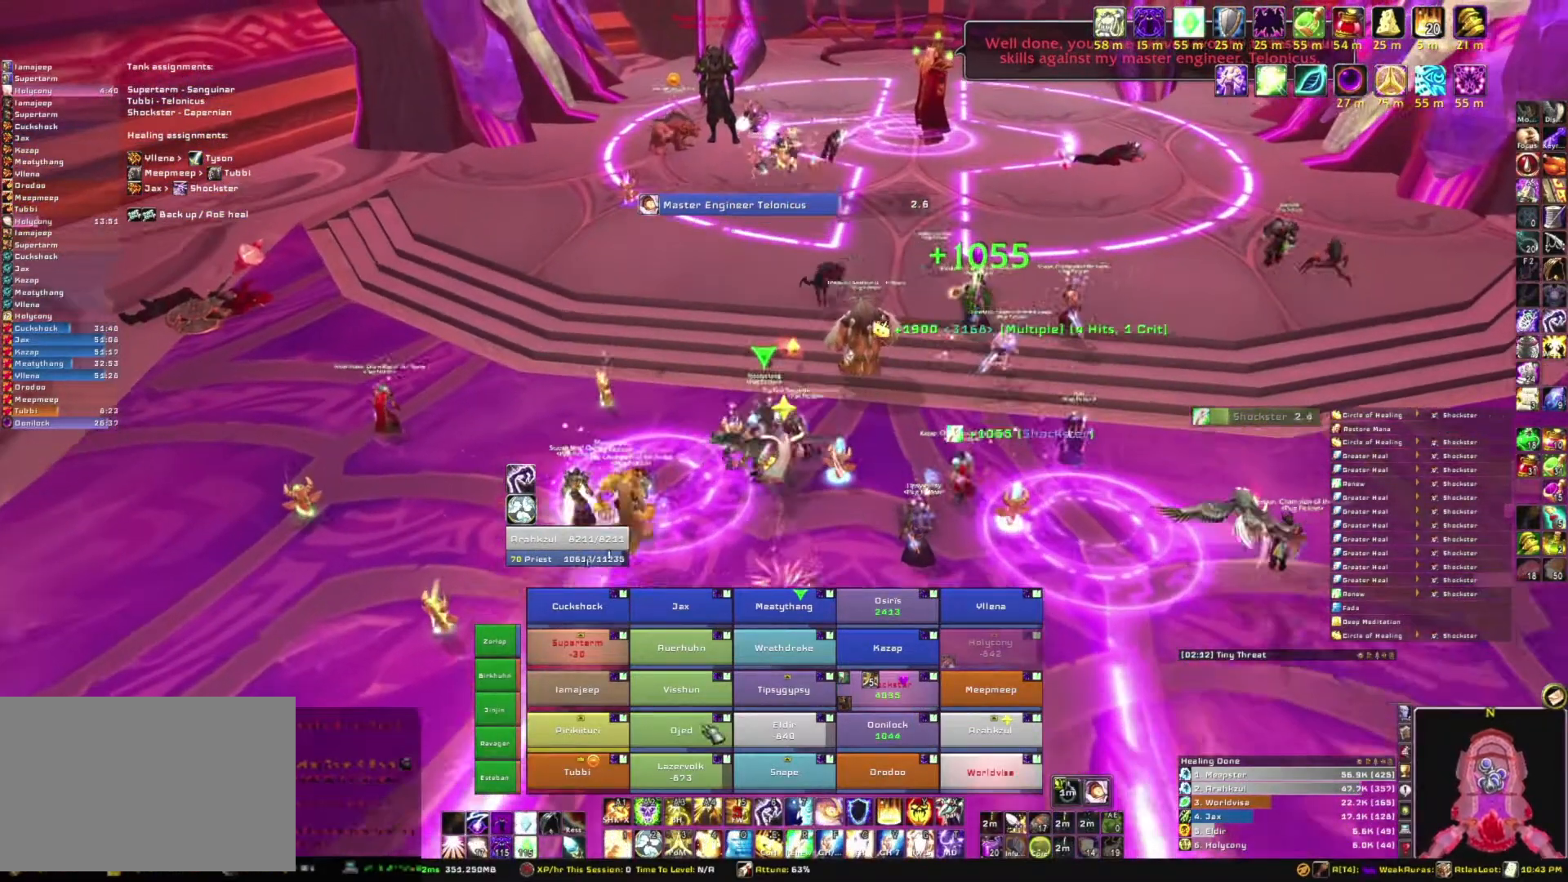
{"keys": ["3"], "mouse": [], "events": [[301, "w", "up"], [501, "3", "down"]]}
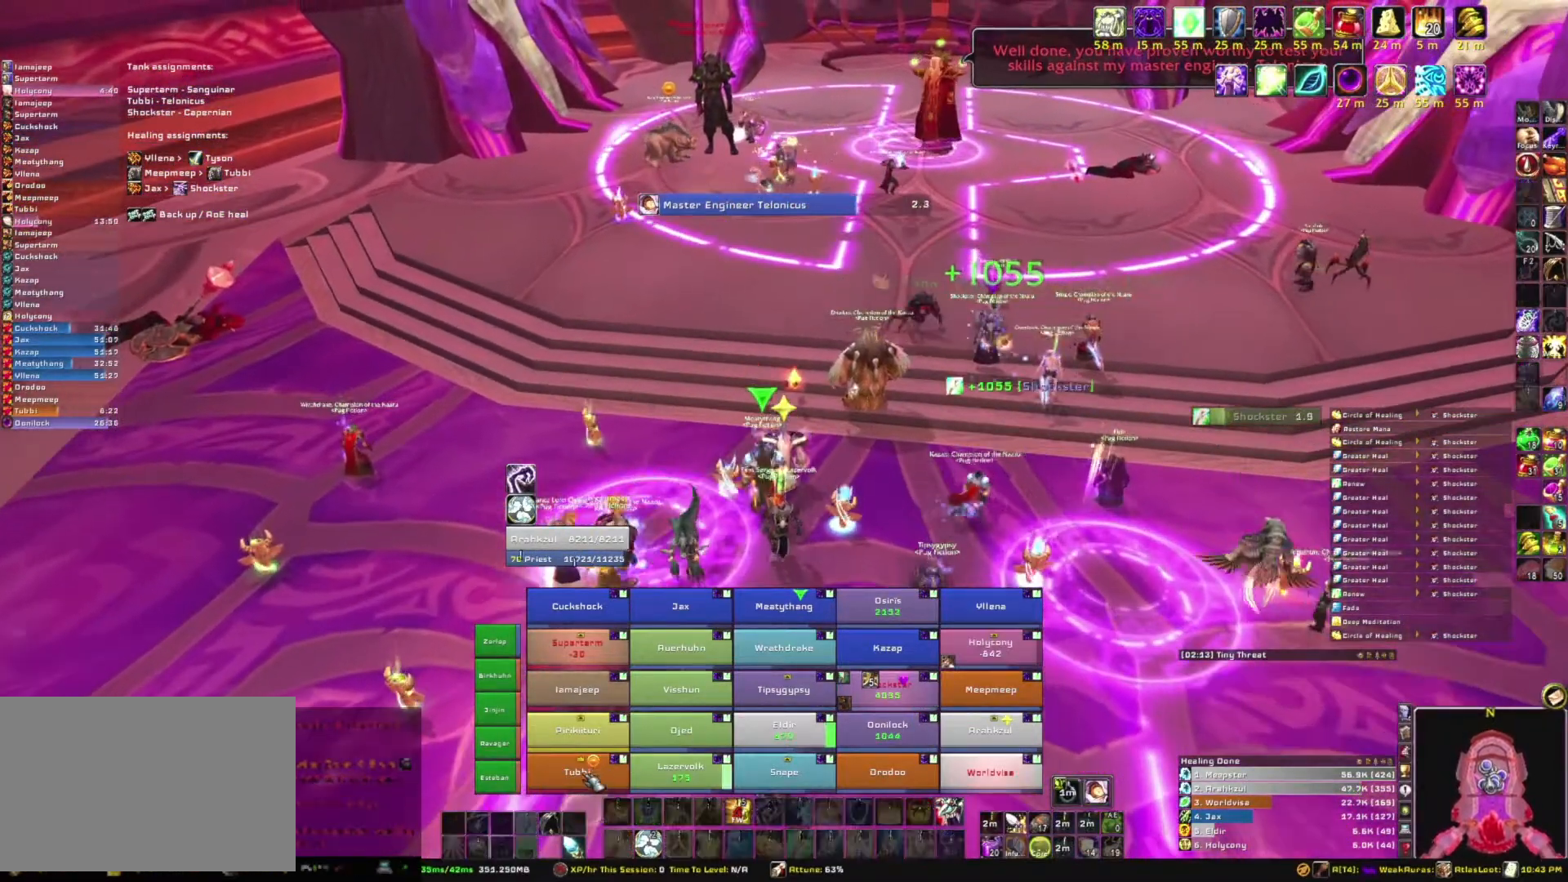
{"keys": [], "mouse": [], "events": [[200, "3", "up"]]}
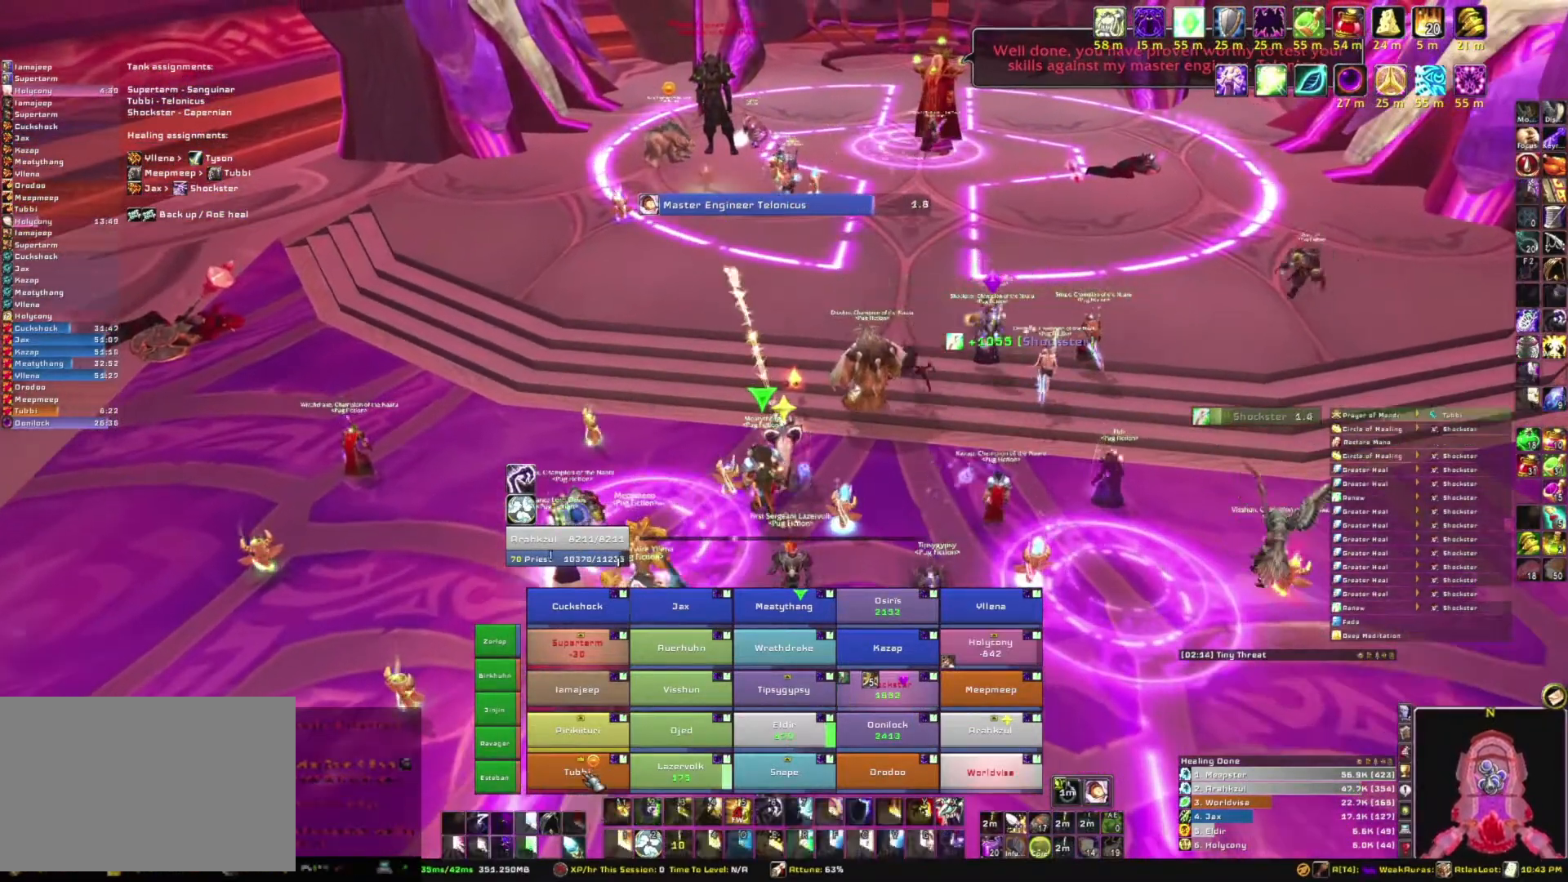
{"keys": [], "mouse": [], "events": []}
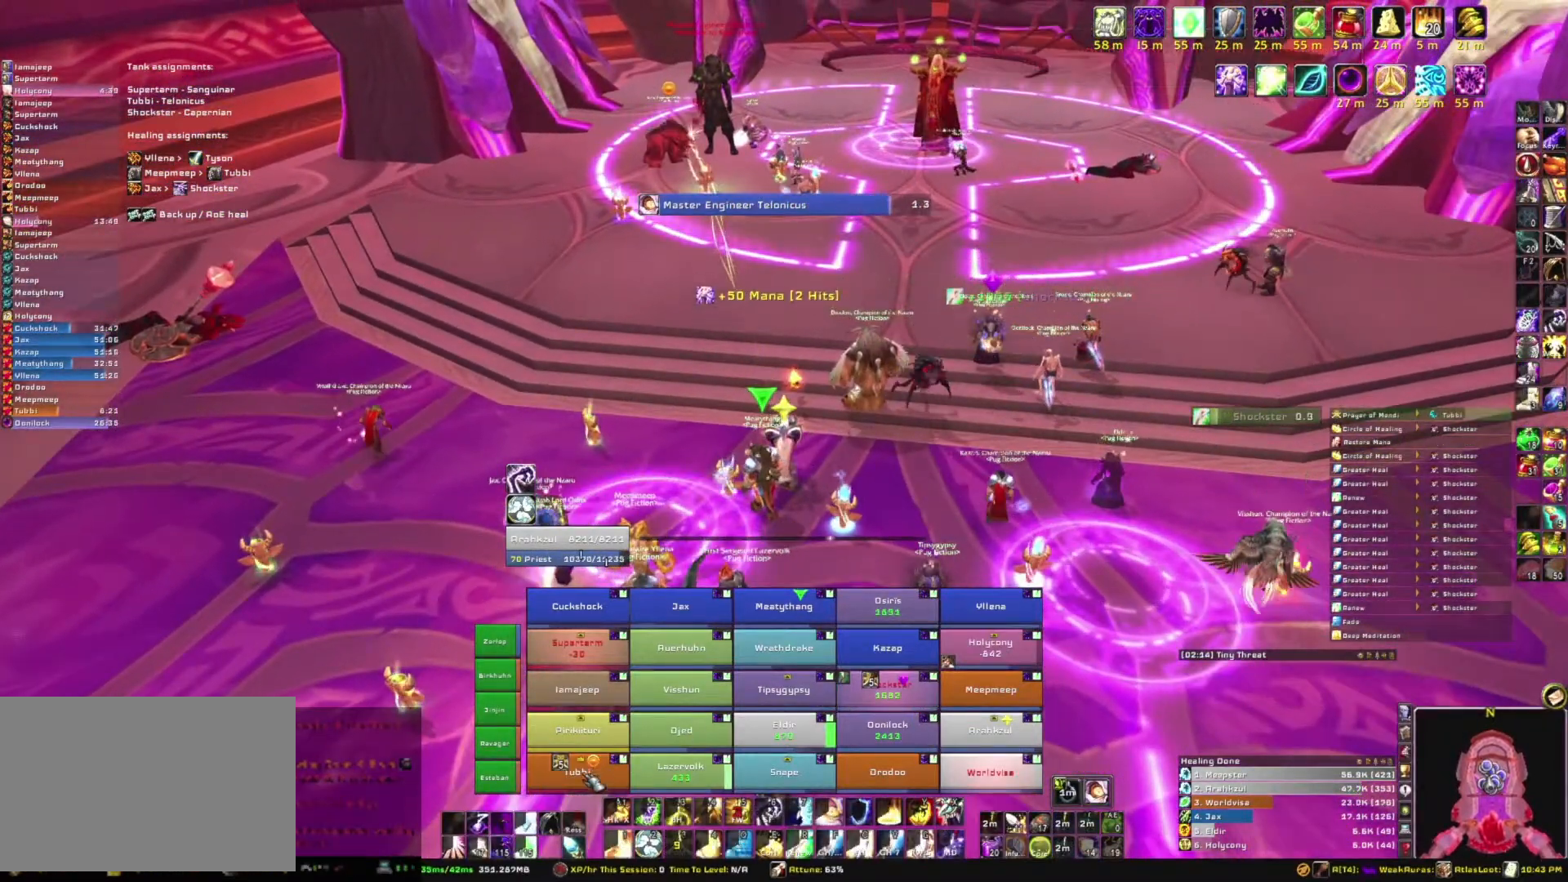
{"keys": ["r"], "mouse": [], "events": [[400, "r", "down"]]}
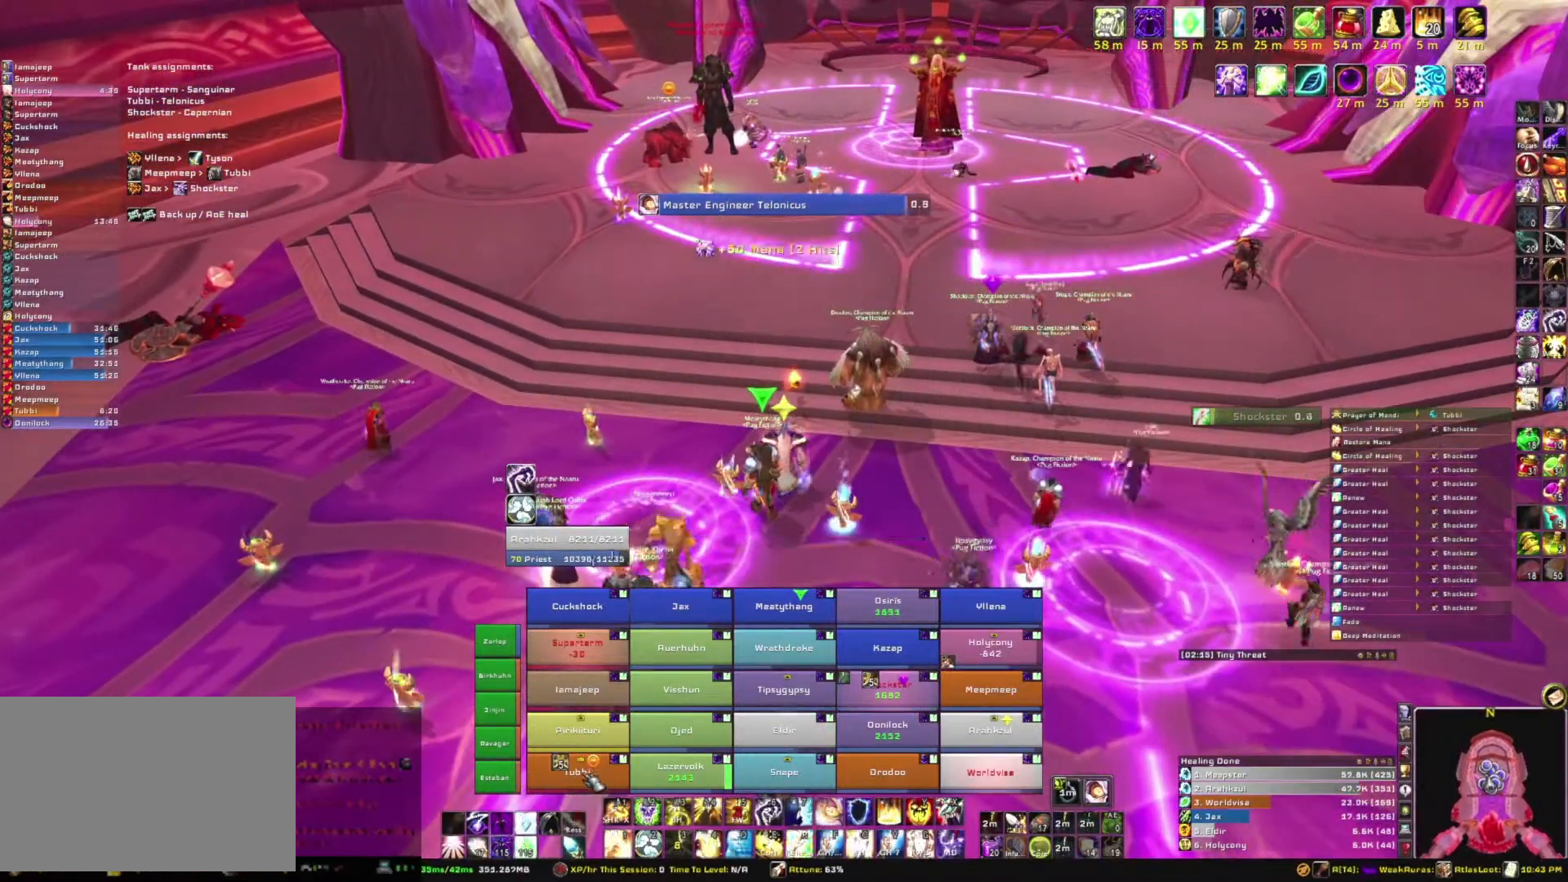
{"keys": [], "mouse": [], "events": [[100, "r", "up"]]}
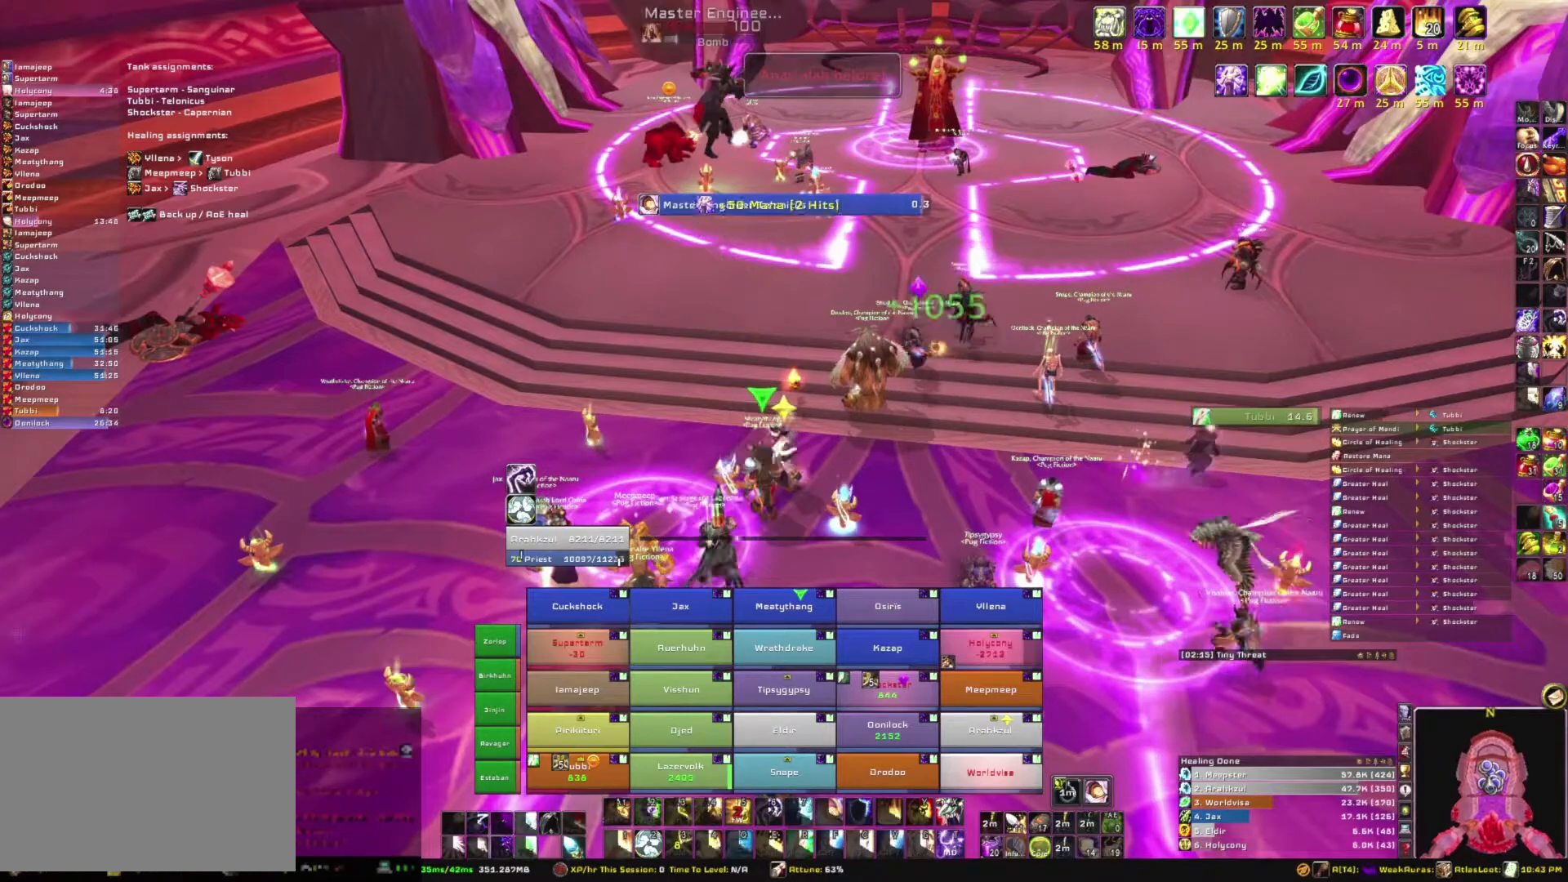
{"keys": ["s"], "mouse": ["right"], "events": [[33, "mouse_right", "down"], [100, "a", "down"], [400, "s", "down"], [433, "a", "up"]]}
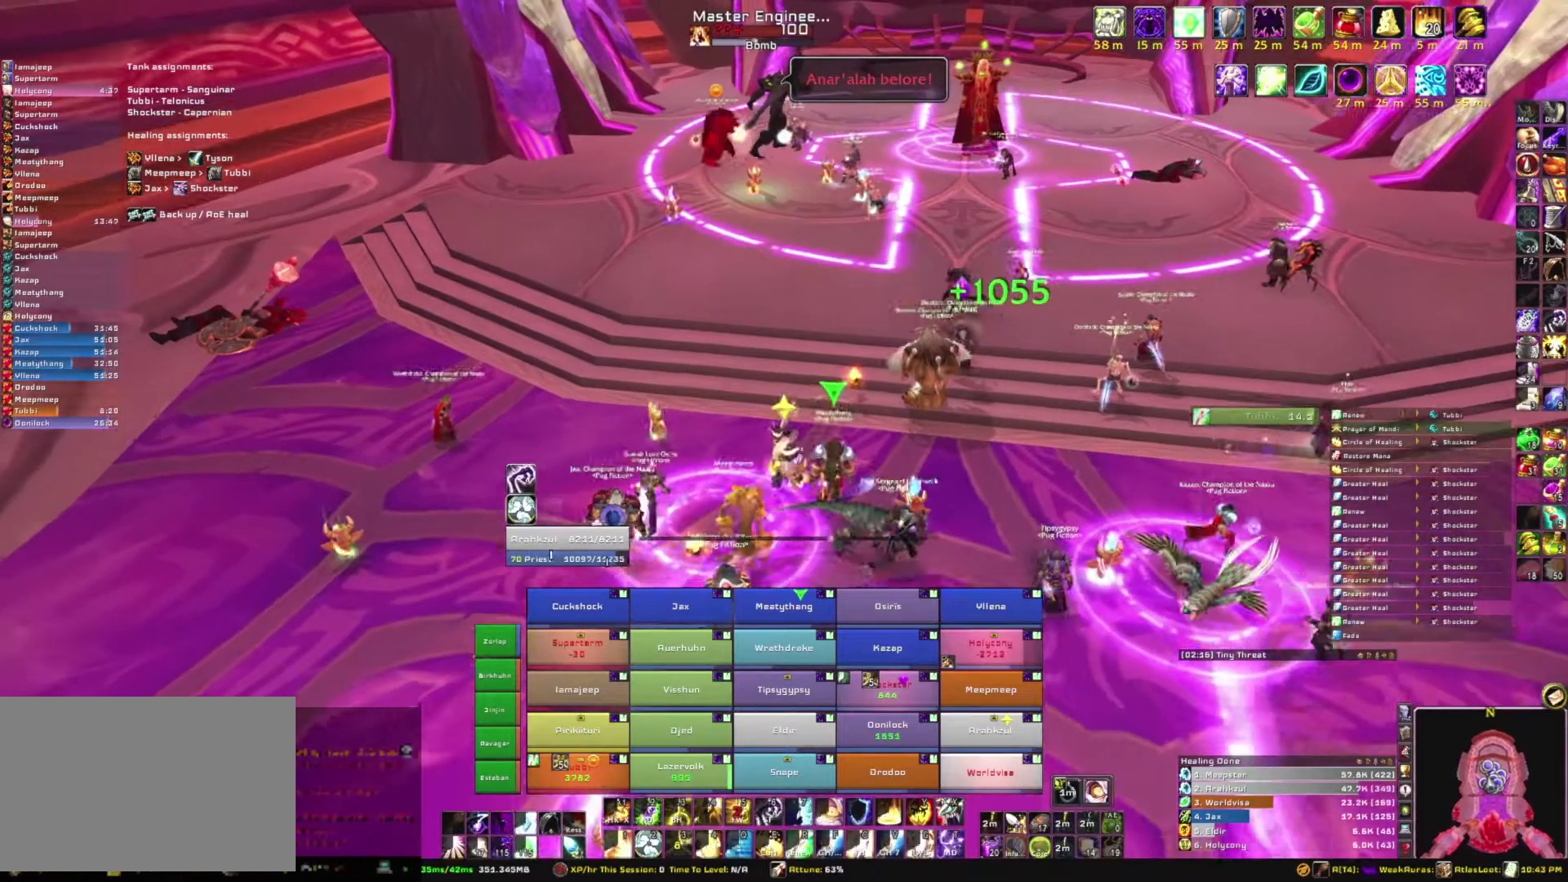
{"keys": [], "mouse": [], "events": [[134, "mouse_right", "up"], [167, "s", "up"]]}
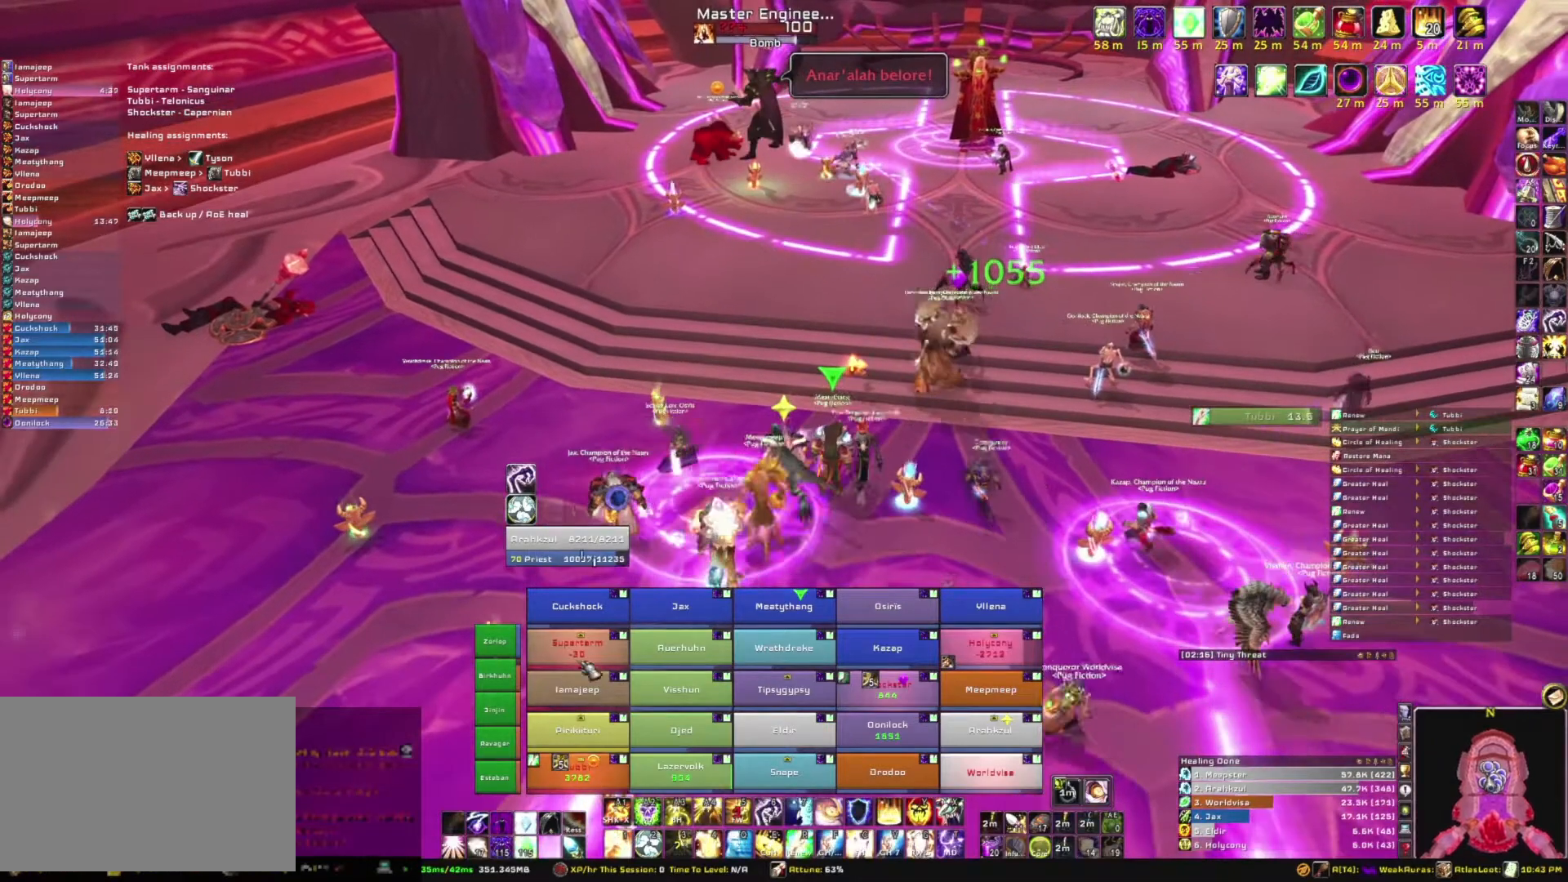
{"keys": [], "mouse": [], "events": [[233, "r", "down"], [434, "r", "up"]]}
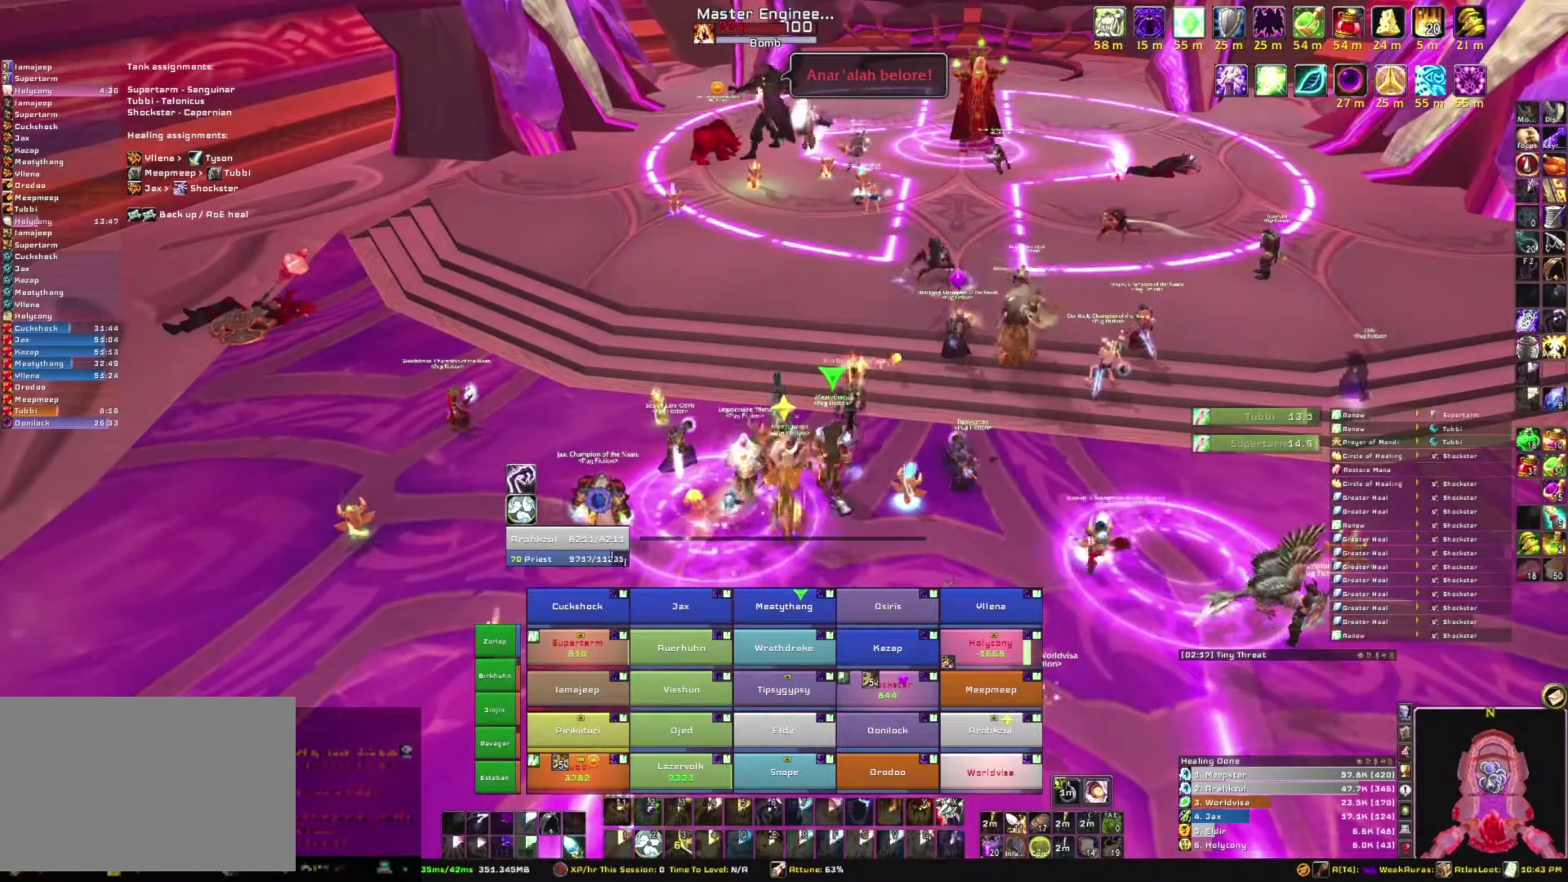
{"keys": ["s"], "mouse": ["right"], "events": [[134, "a", "down"], [134, "mouse_right", "down"], [434, "a", "up"], [434, "s", "down"]]}
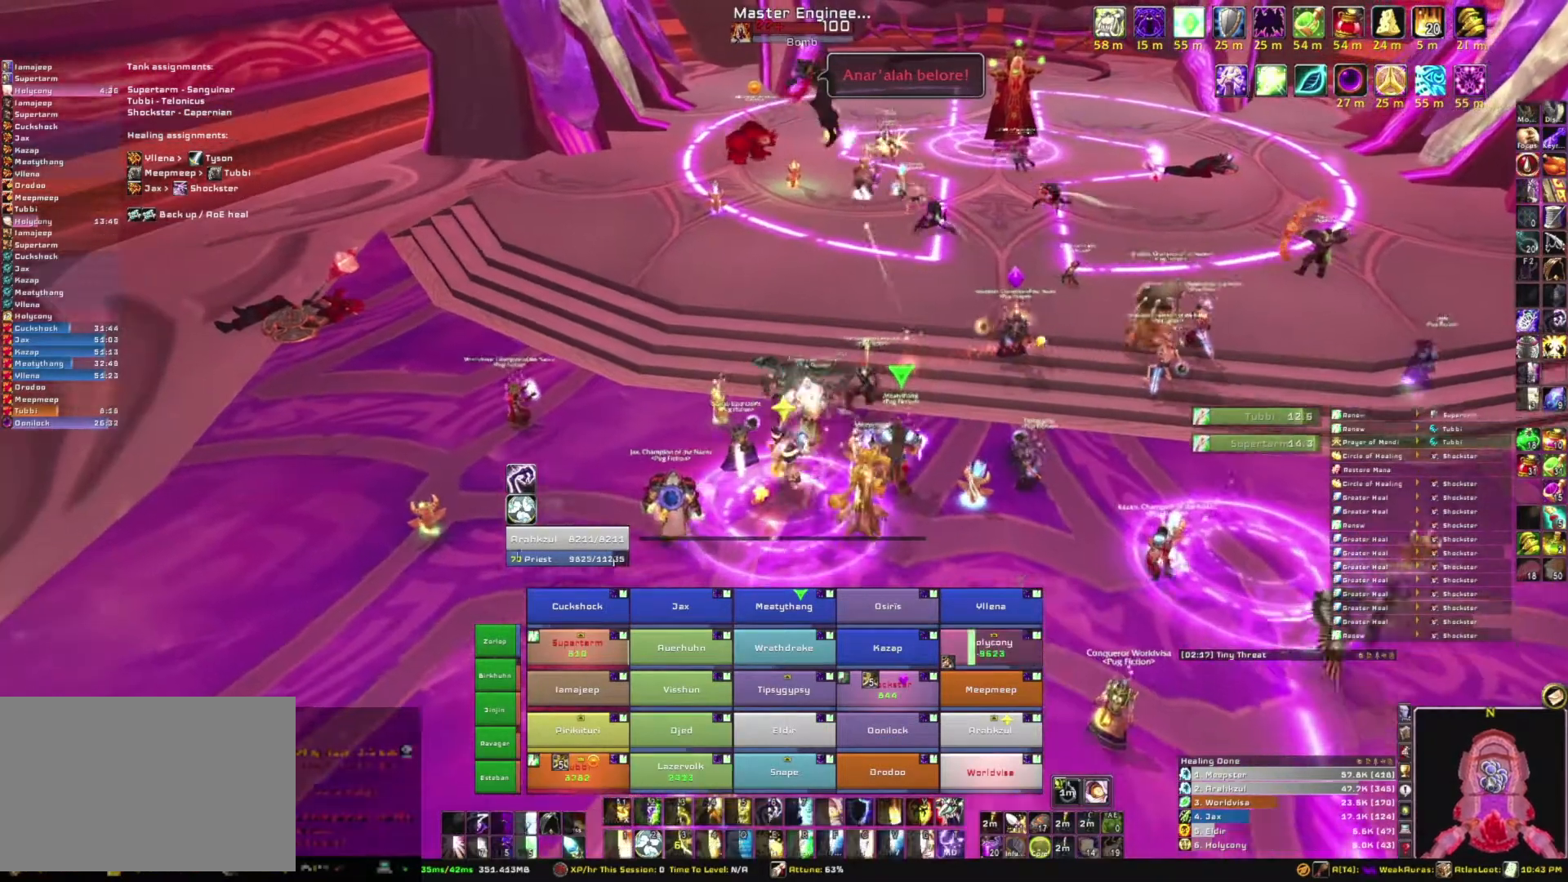
{"keys": [], "mouse": [], "events": [[167, "s", "up"], [201, "mouse_right", "up"]]}
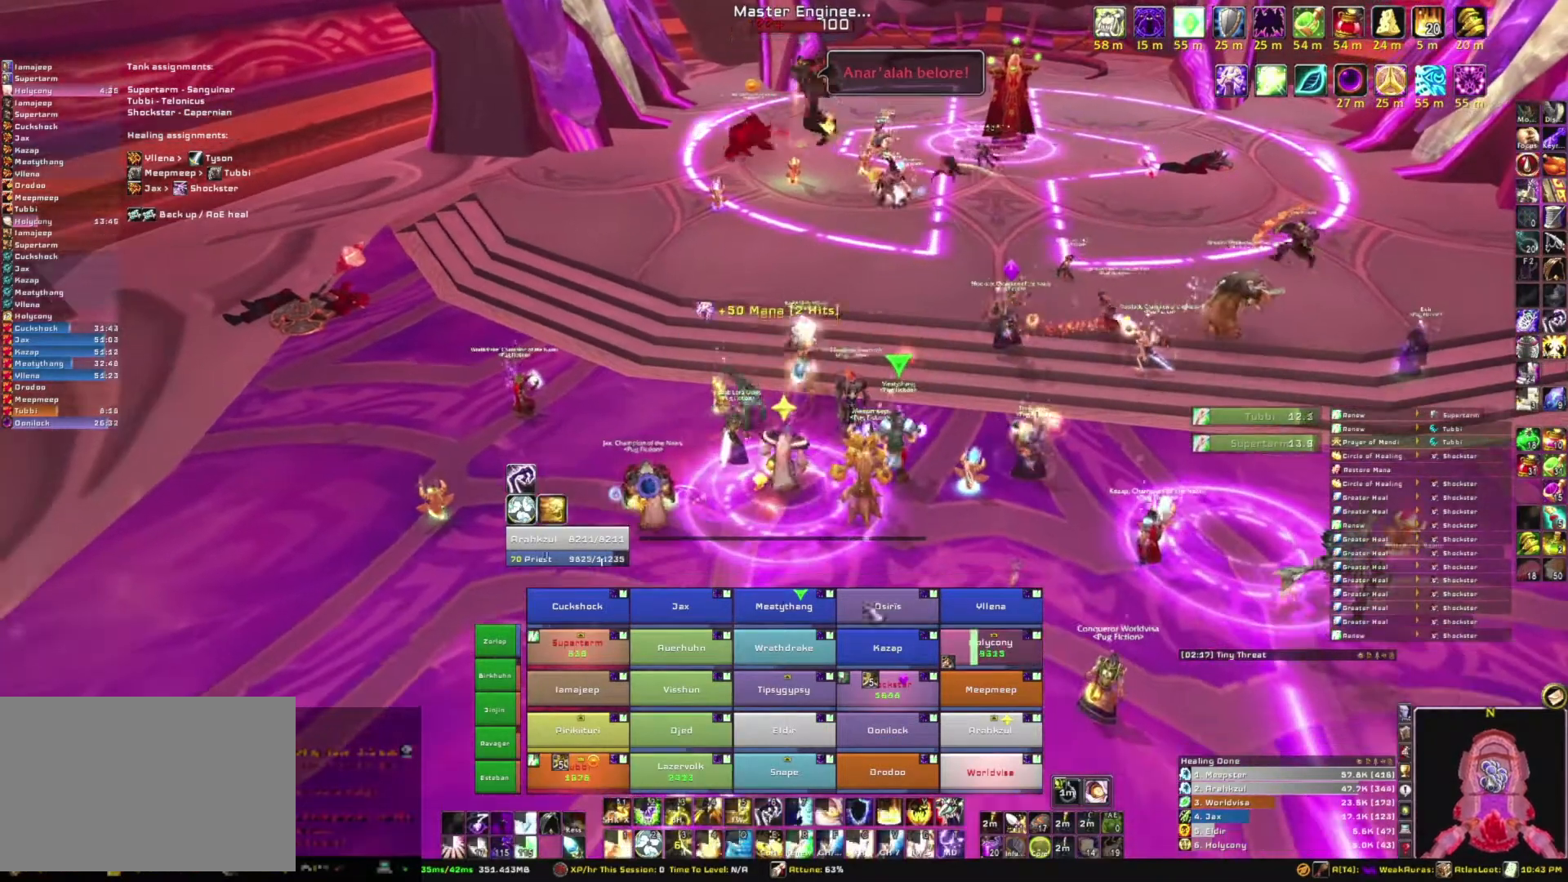
{"keys": ["c"], "mouse": [], "events": [[500, "c", "down"]]}
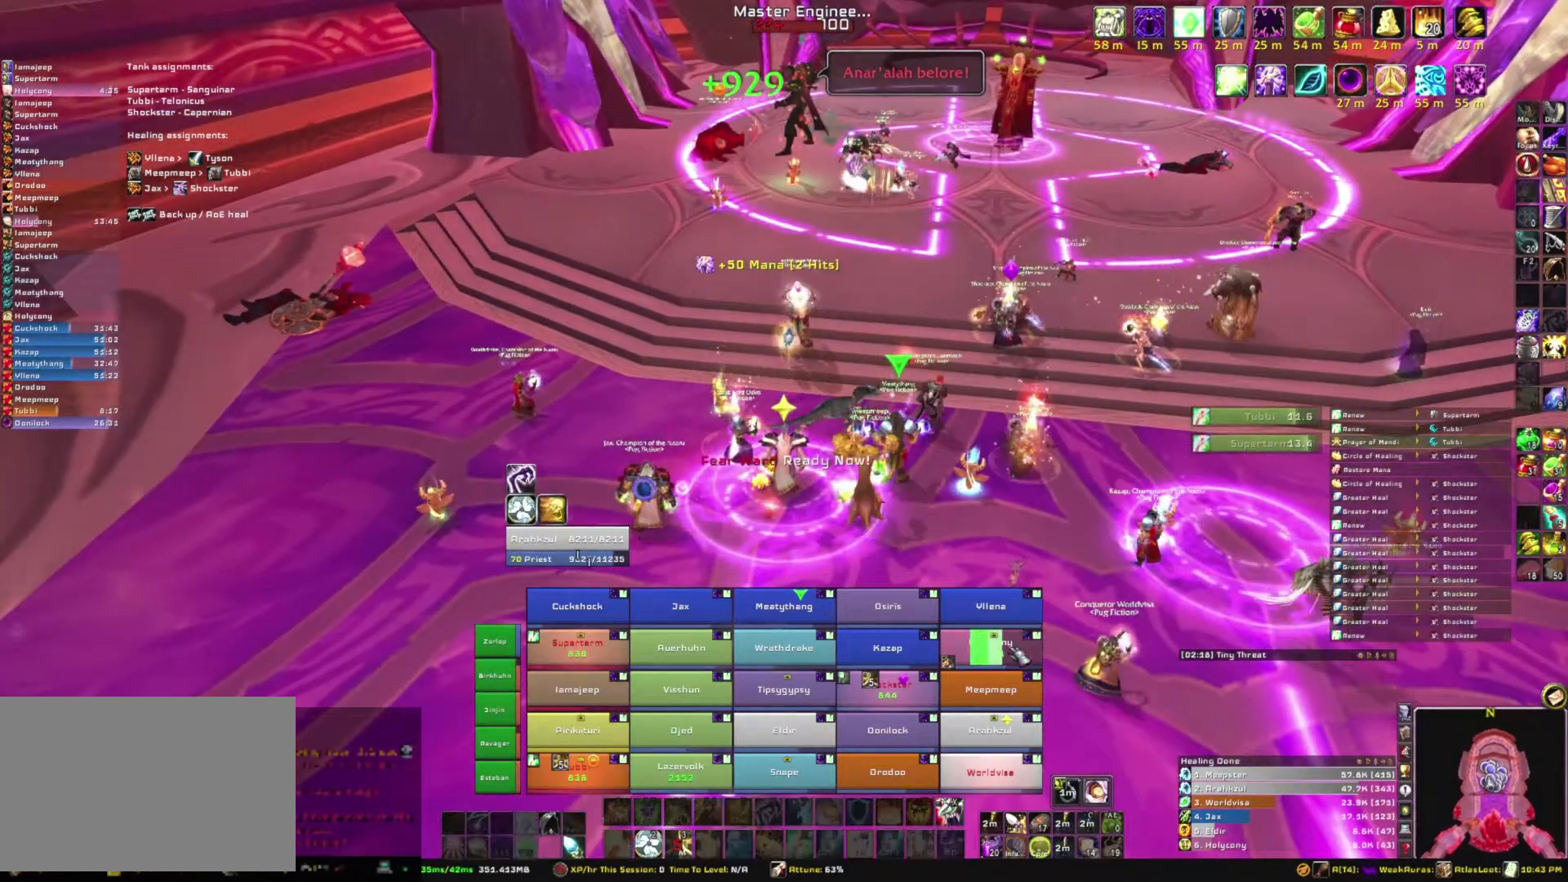
{"keys": [], "mouse": [], "events": [[134, "c", "up"]]}
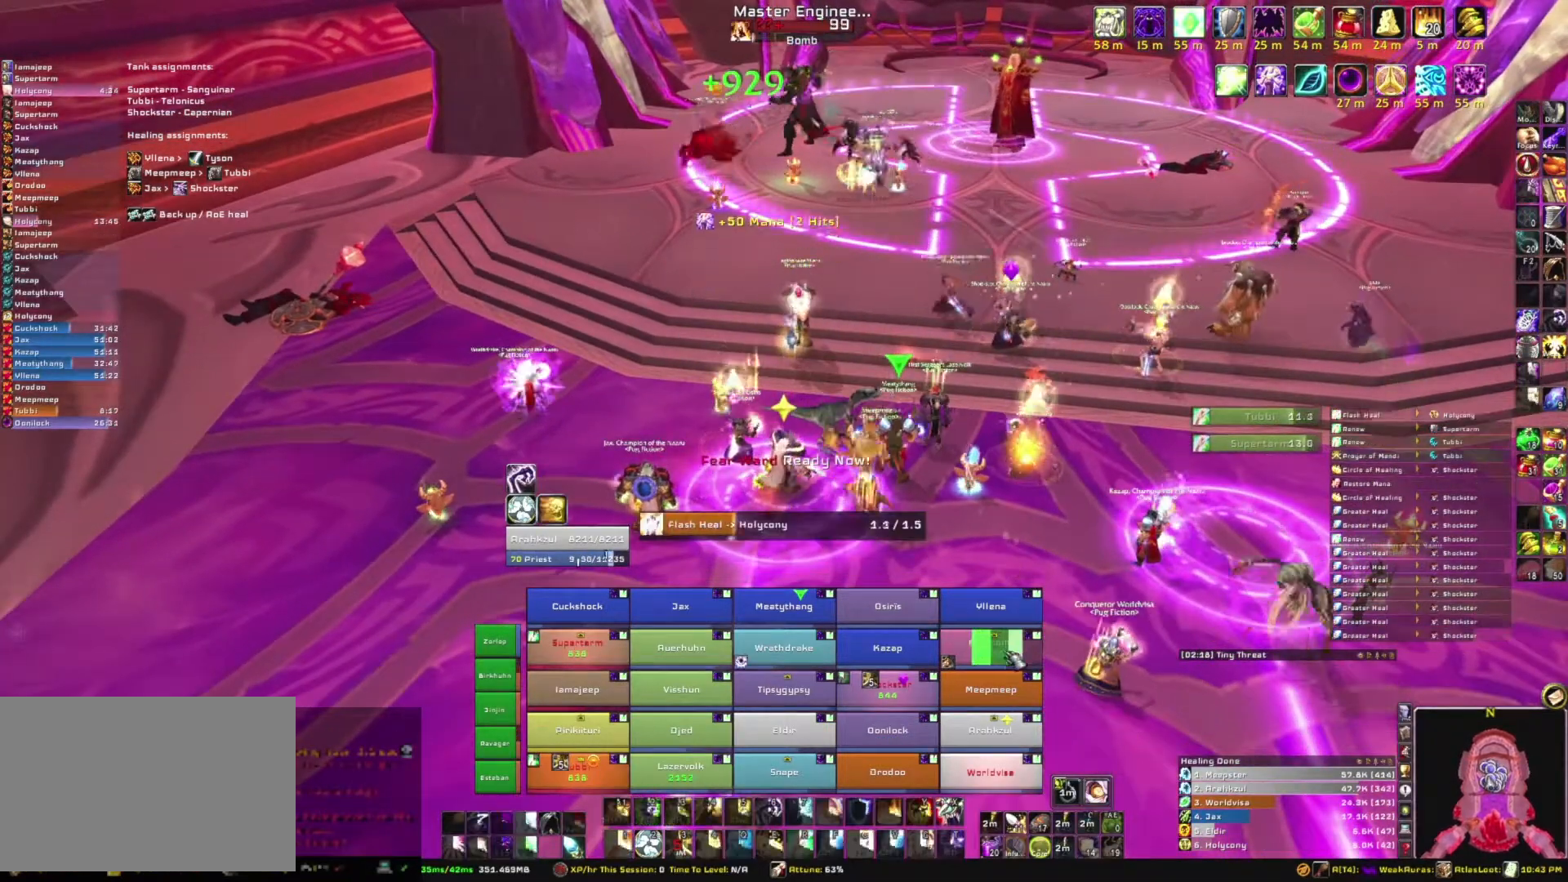
{"keys": [], "mouse": [], "events": []}
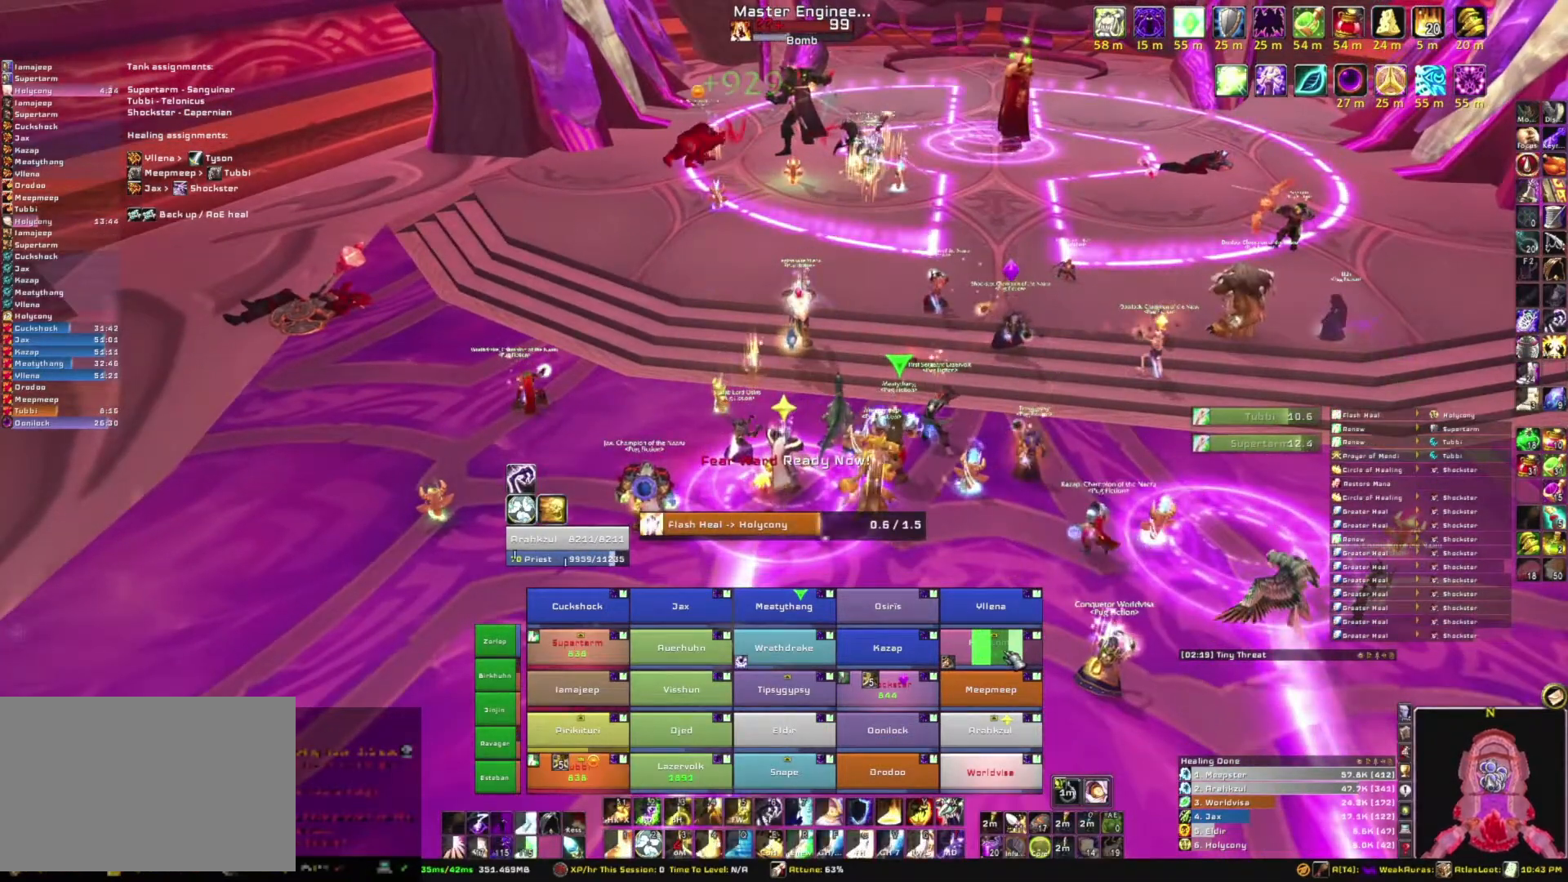
{"keys": [], "mouse": [], "events": []}
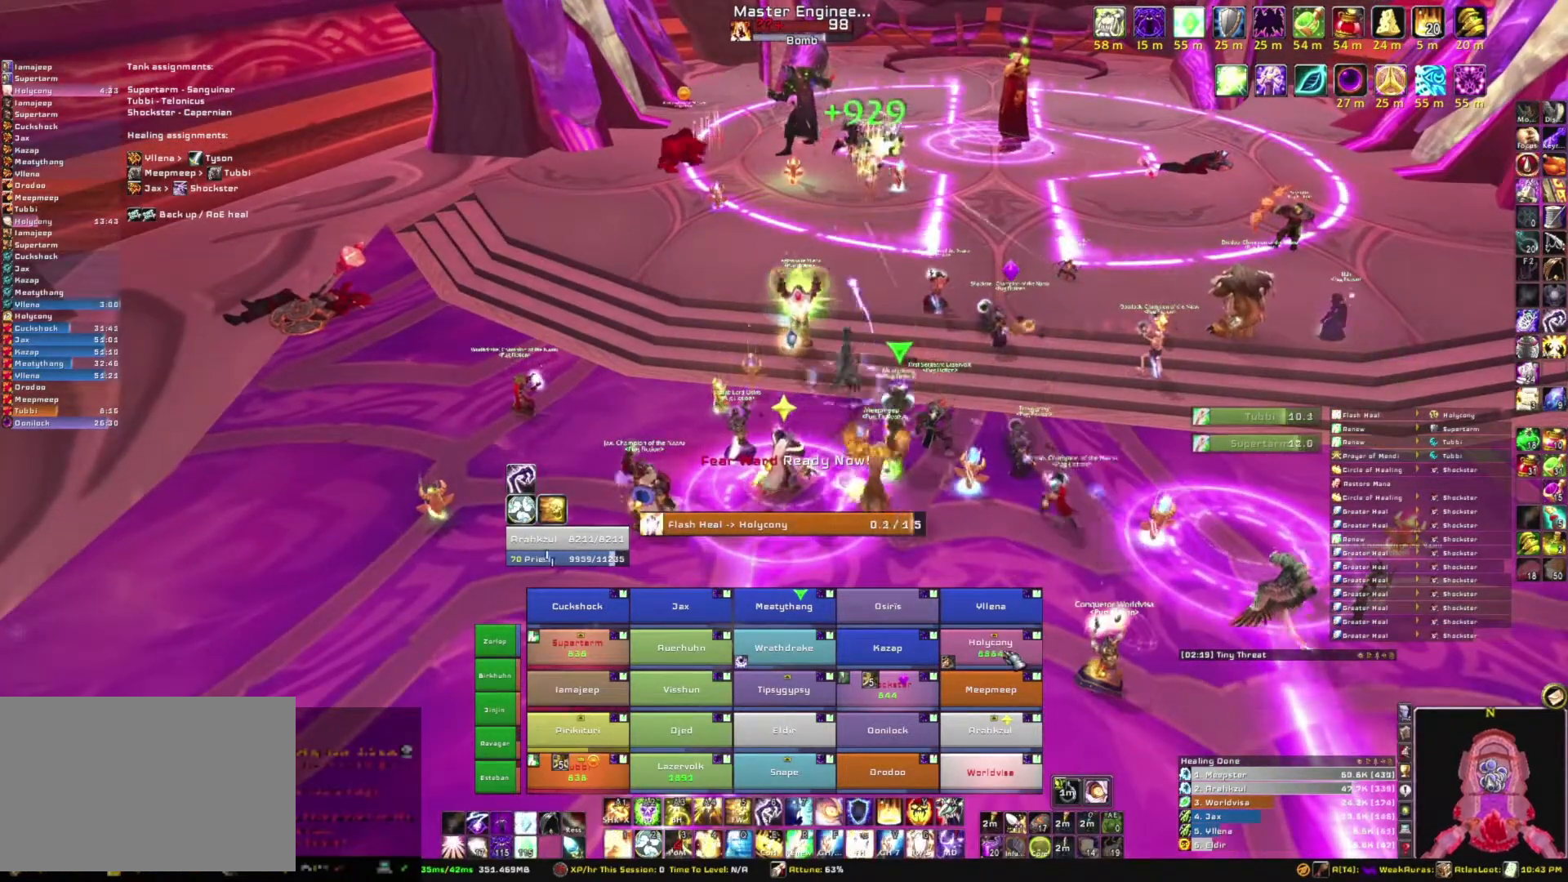
{"keys": [], "mouse": [], "events": []}
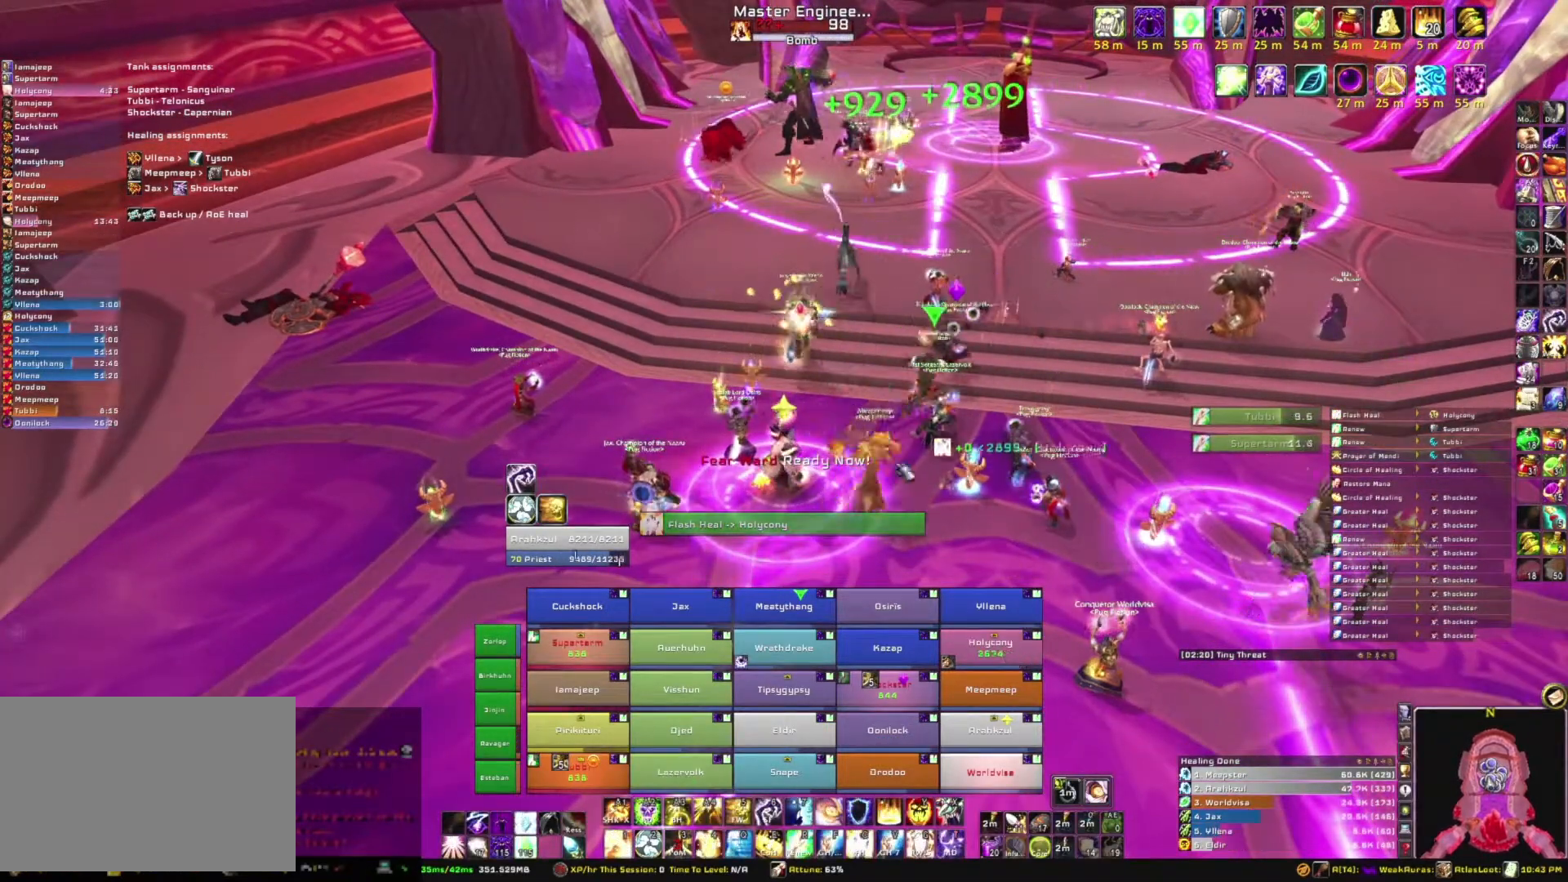
{"keys": ["w"], "mouse": ["right"], "events": [[67, "d", "down"], [67, "mouse_right", "down"], [401, "w", "down"], [434, "d", "up"]]}
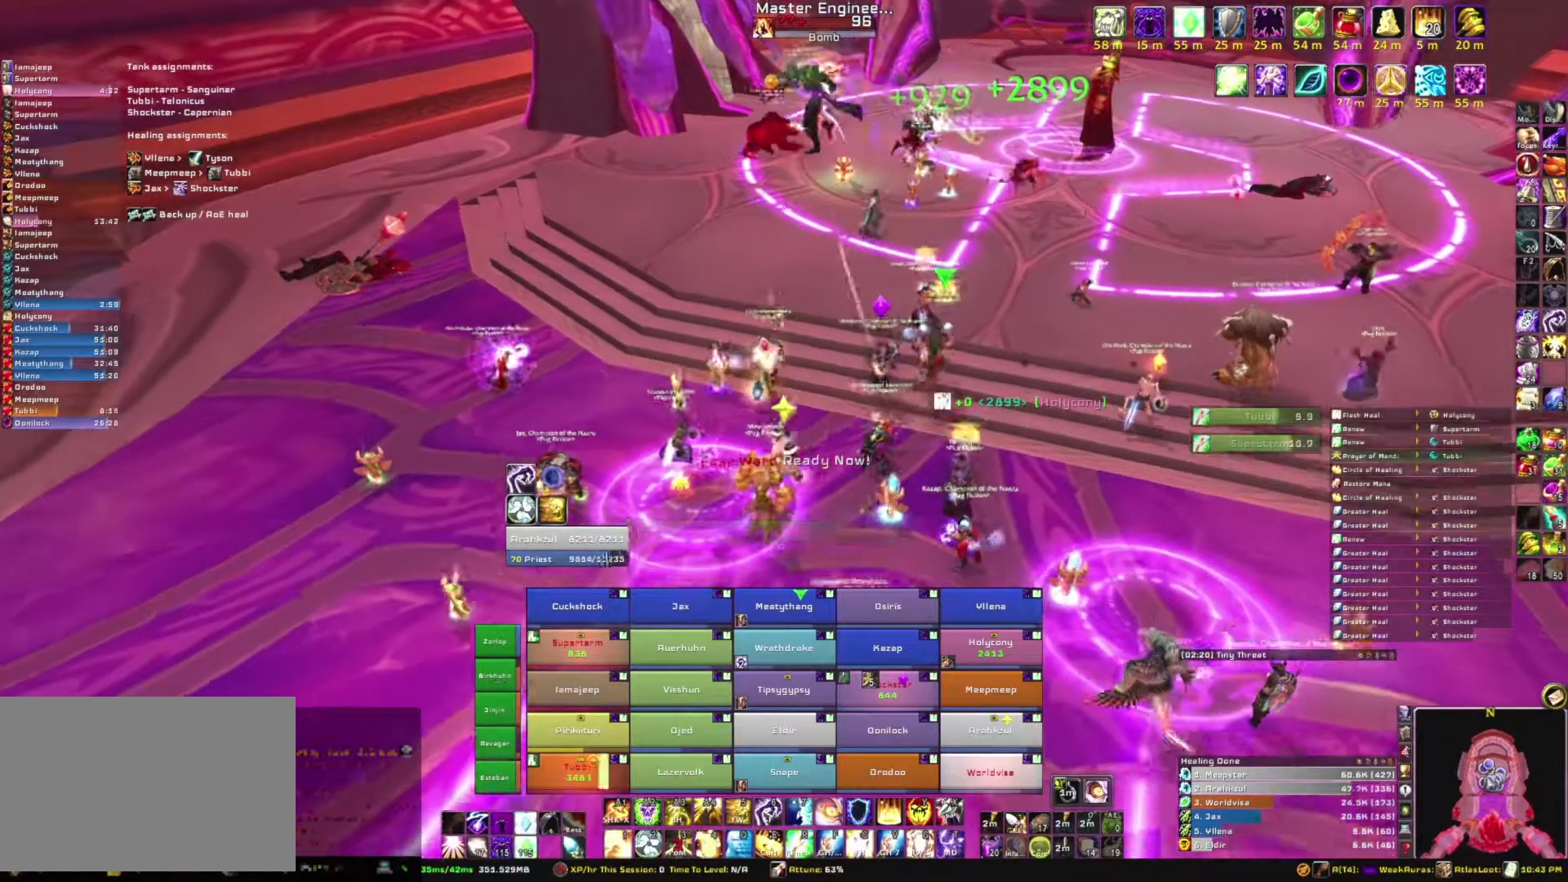
{"keys": [], "mouse": [], "events": [[33, "mouse_right", "up"], [33, "w", "up"]]}
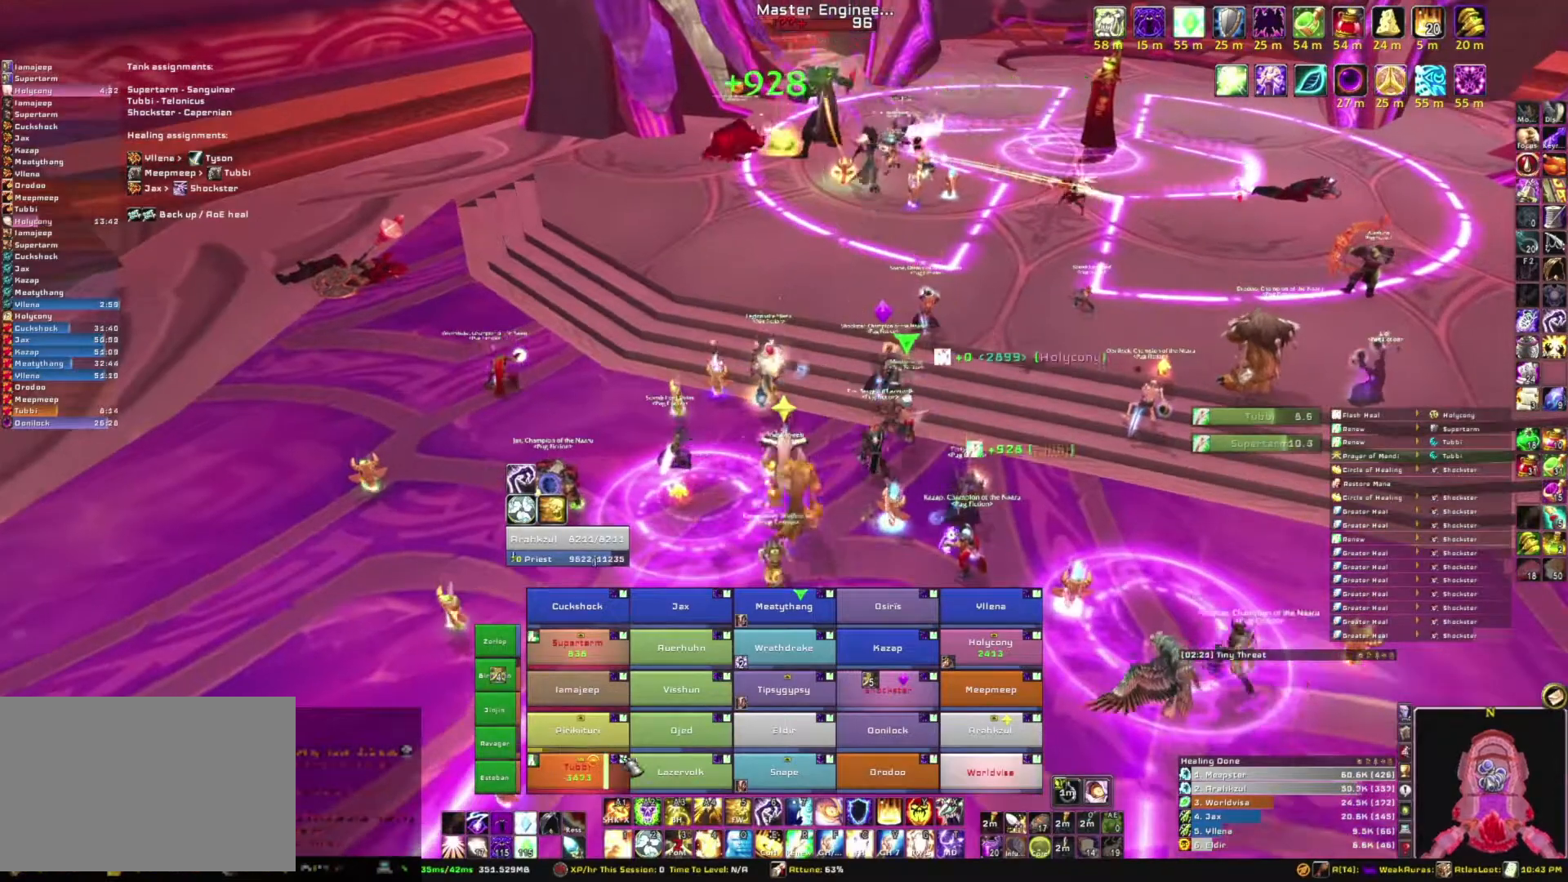
{"keys": [], "mouse": [], "events": [[401, "f", "down"], [467, "f", "up"]]}
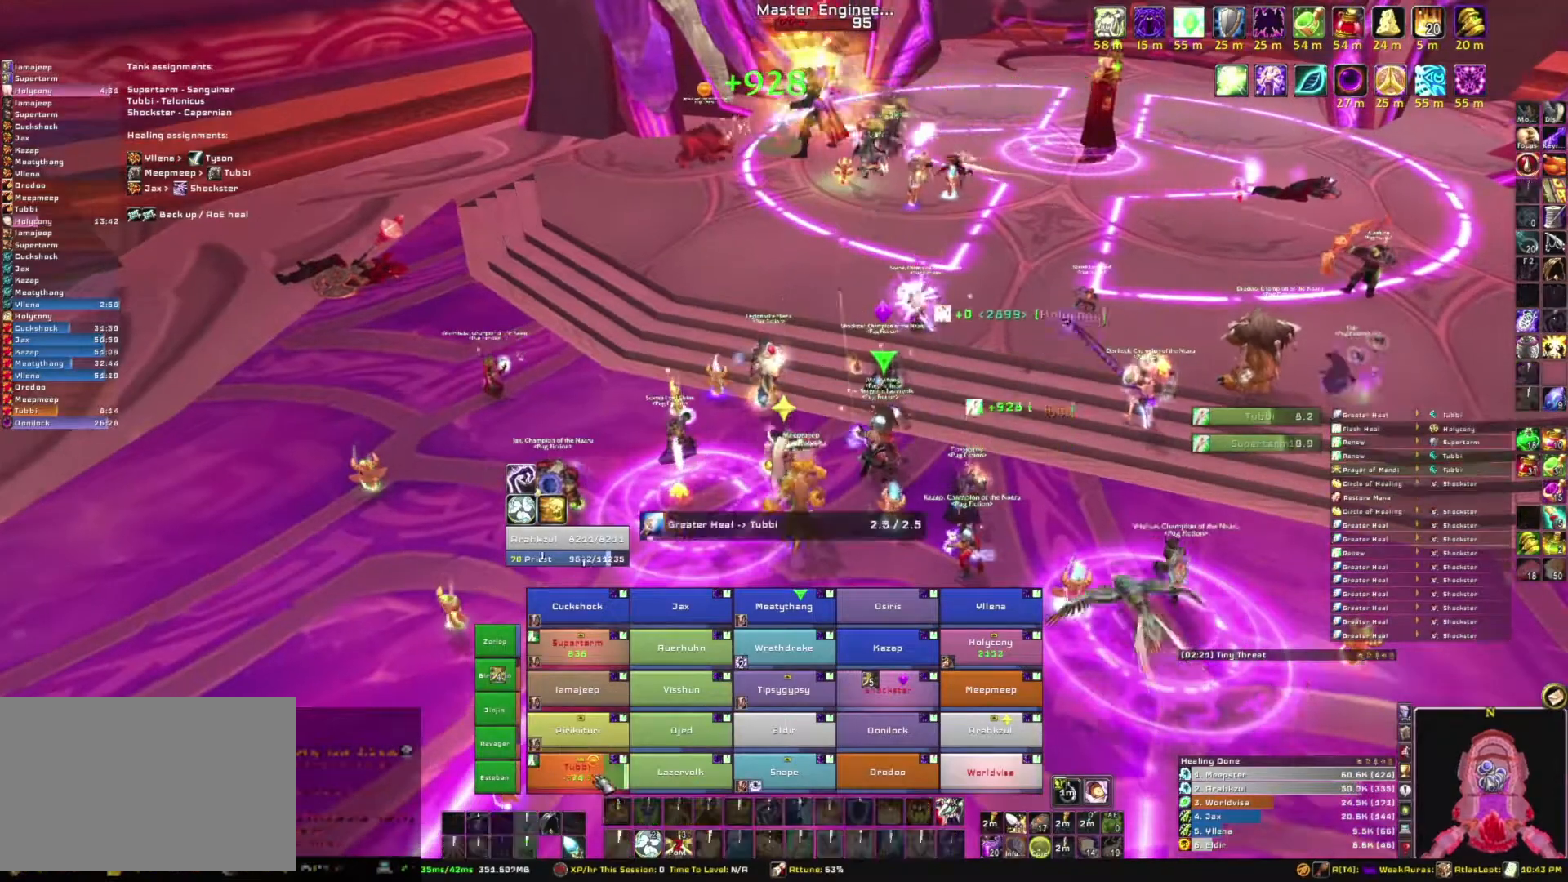
{"keys": [], "mouse": [], "events": []}
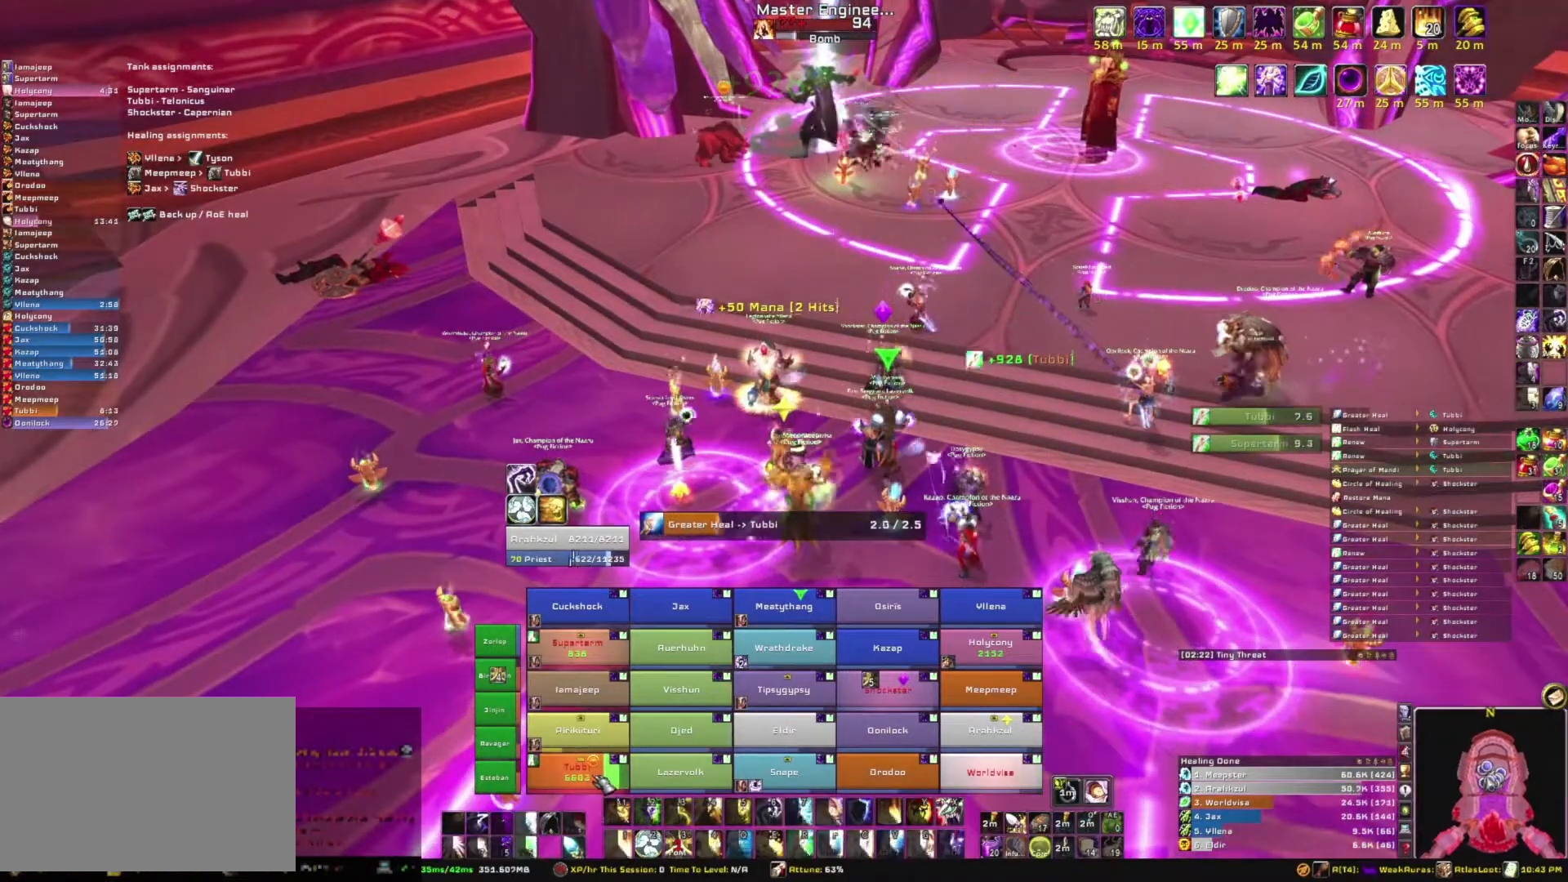
{"keys": [], "mouse": [], "events": []}
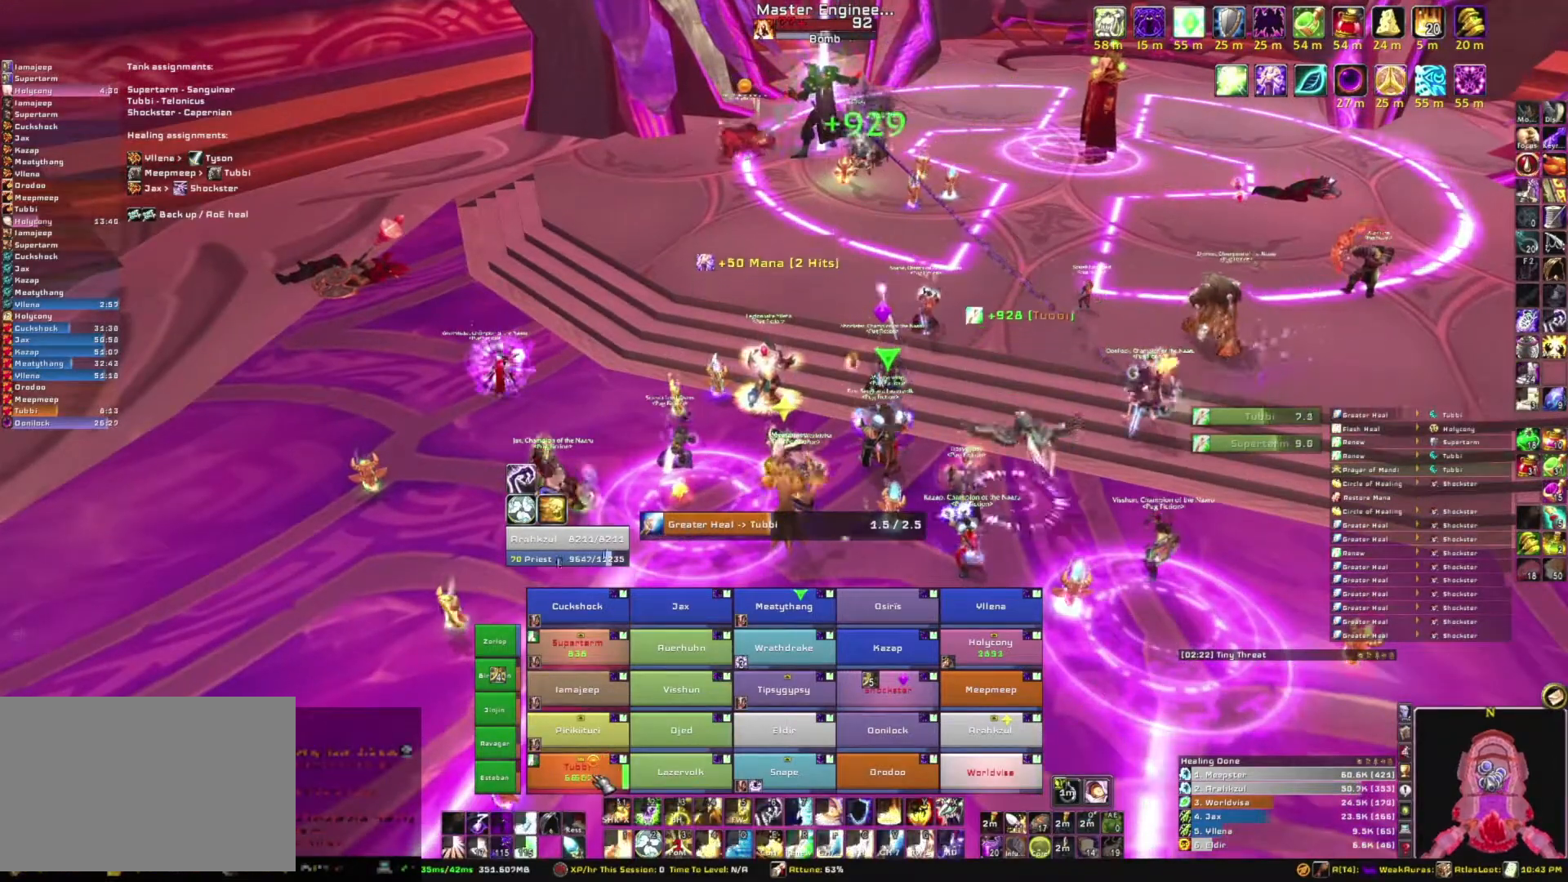
{"keys": [], "mouse": [], "events": []}
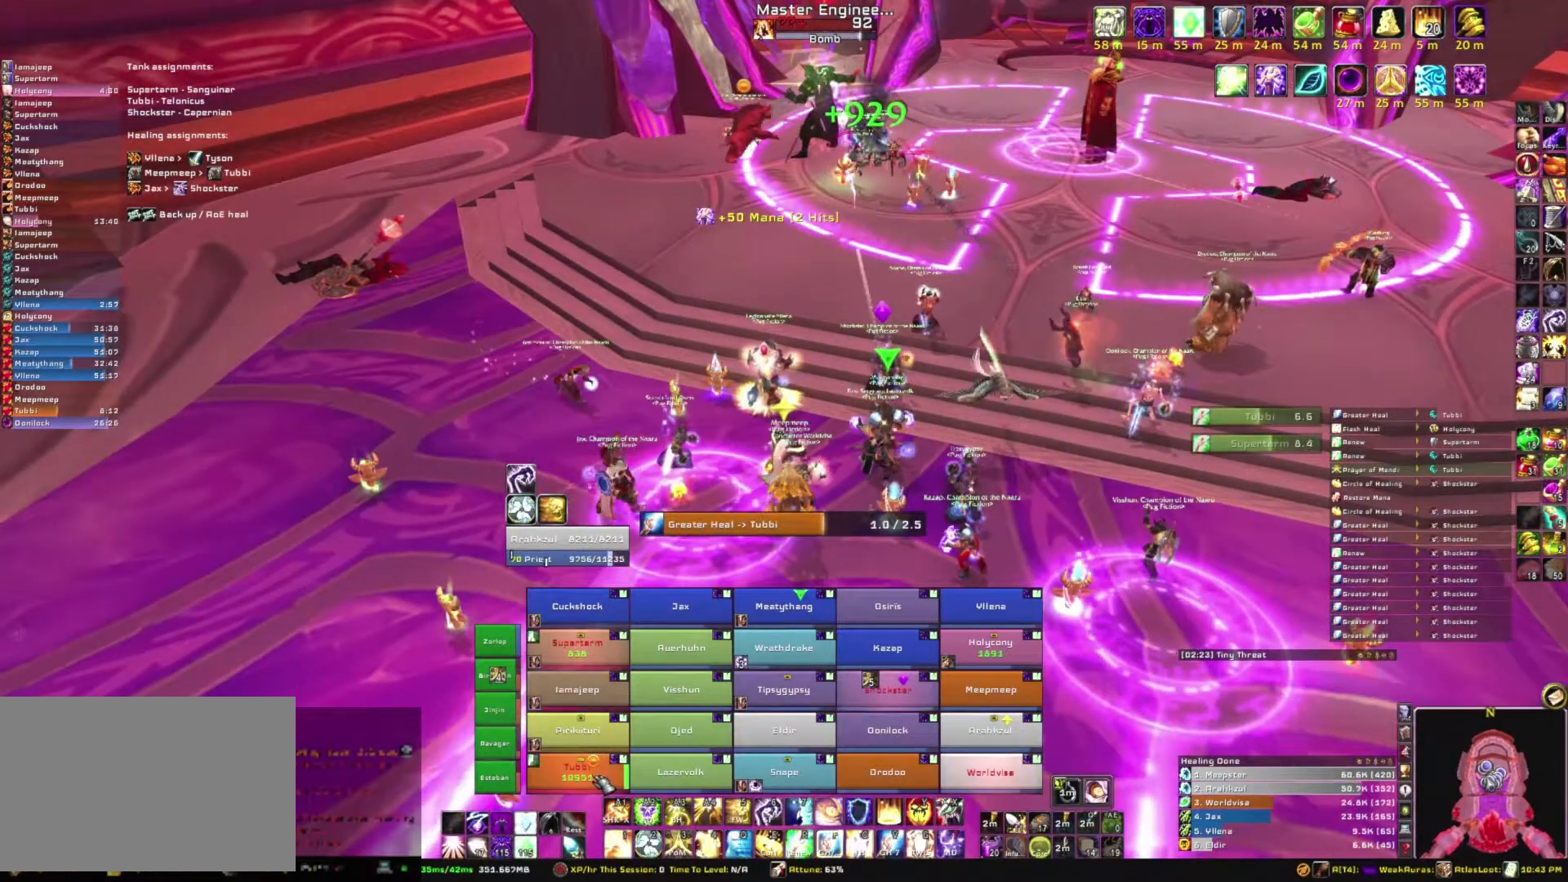
{"keys": [], "mouse": [], "events": [[267, "s", "down"], [401, "s", "up"]]}
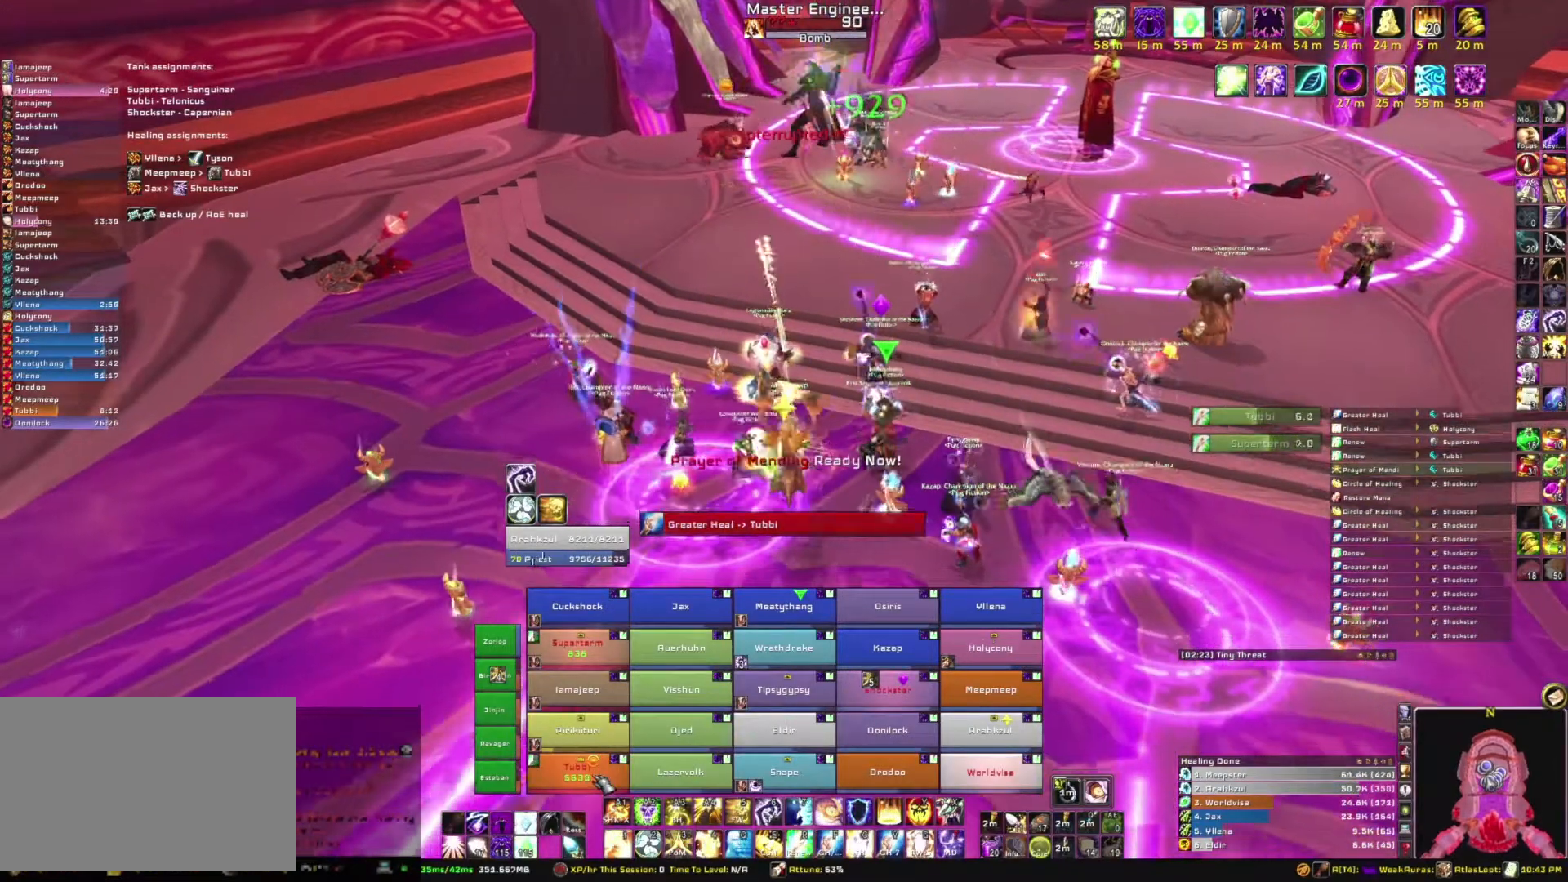
{"keys": [], "mouse": [], "events": [[100, "w", "down"], [233, "w", "up"]]}
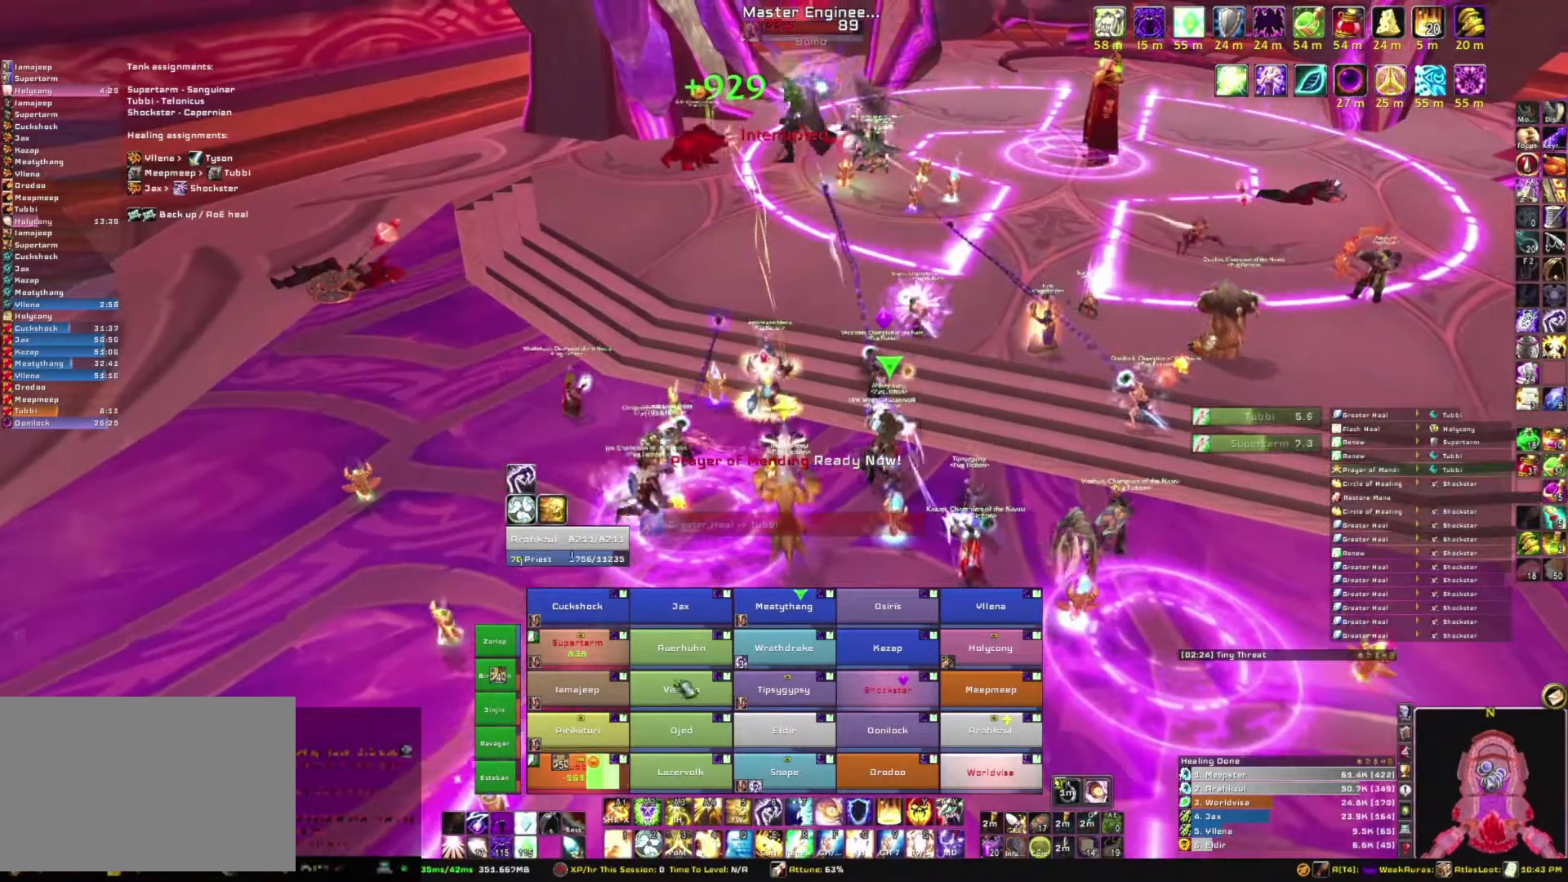
{"keys": ["a"], "mouse": ["right"], "events": [[201, "mouse_right", "down"], [234, "a", "down"]]}
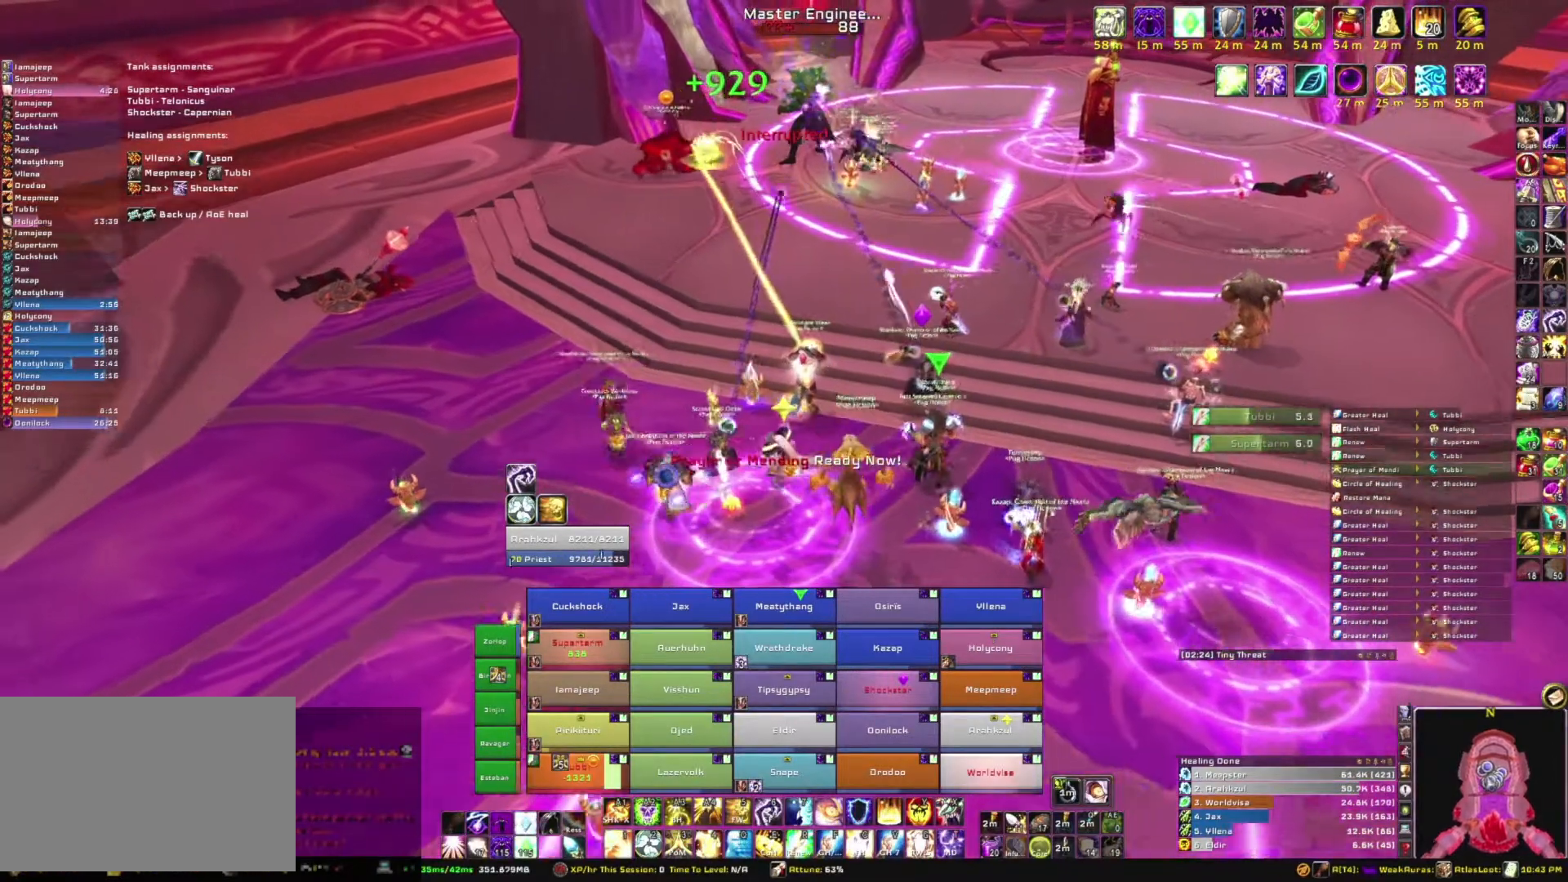
{"keys": ["d"], "mouse": ["right"], "events": [[300, "a", "up"], [400, "d", "down"]]}
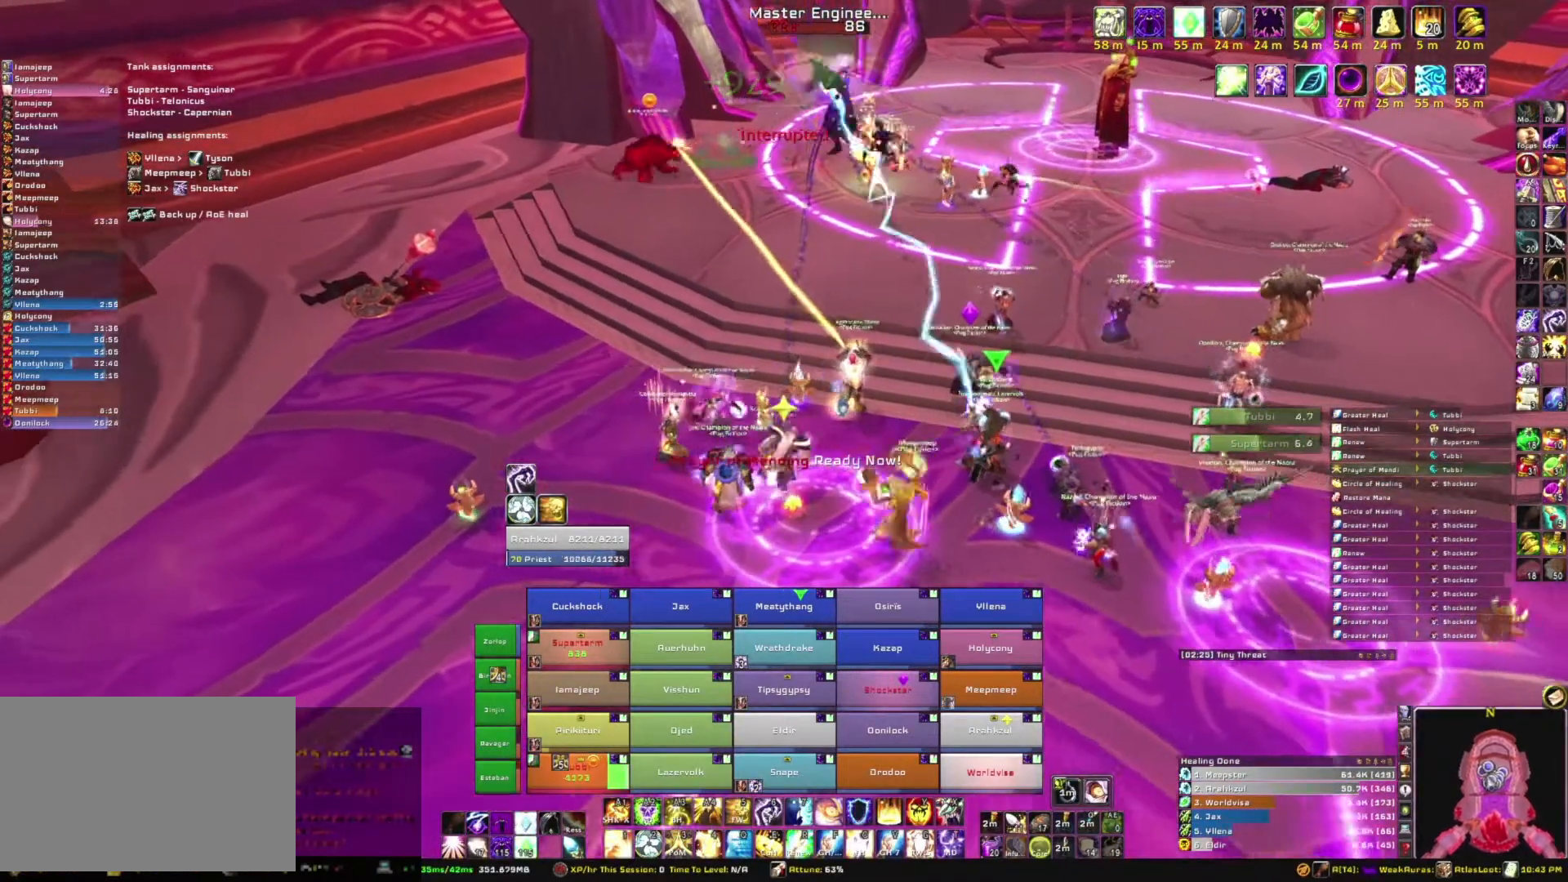
{"keys": [], "mouse": ["right"], "events": [[367, "d", "up"]]}
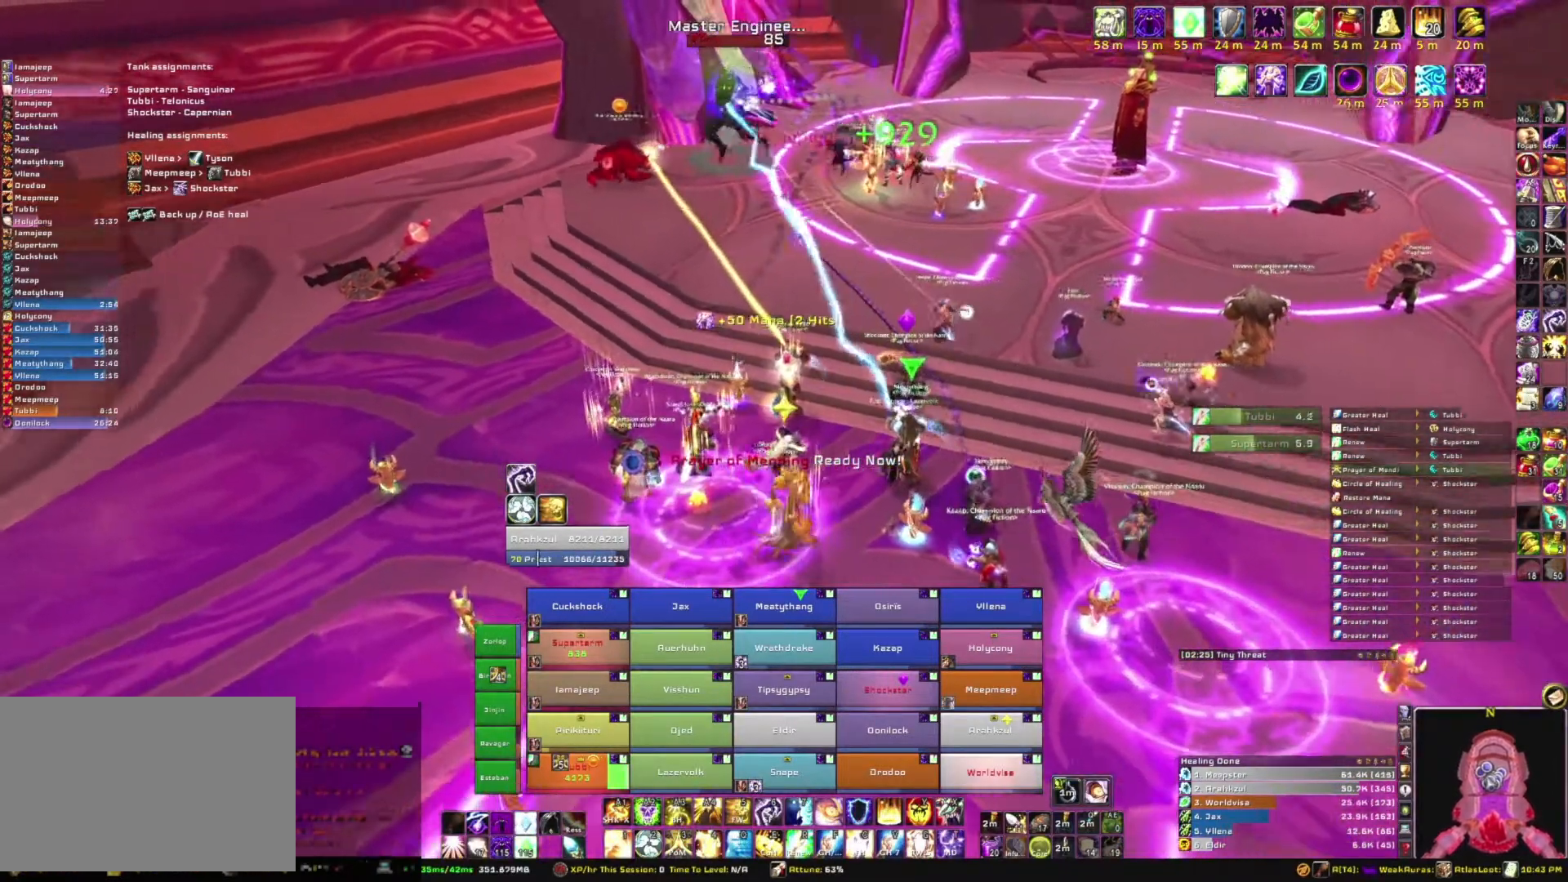
{"keys": ["d"], "mouse": ["right"], "events": [[200, "d", "down"]]}
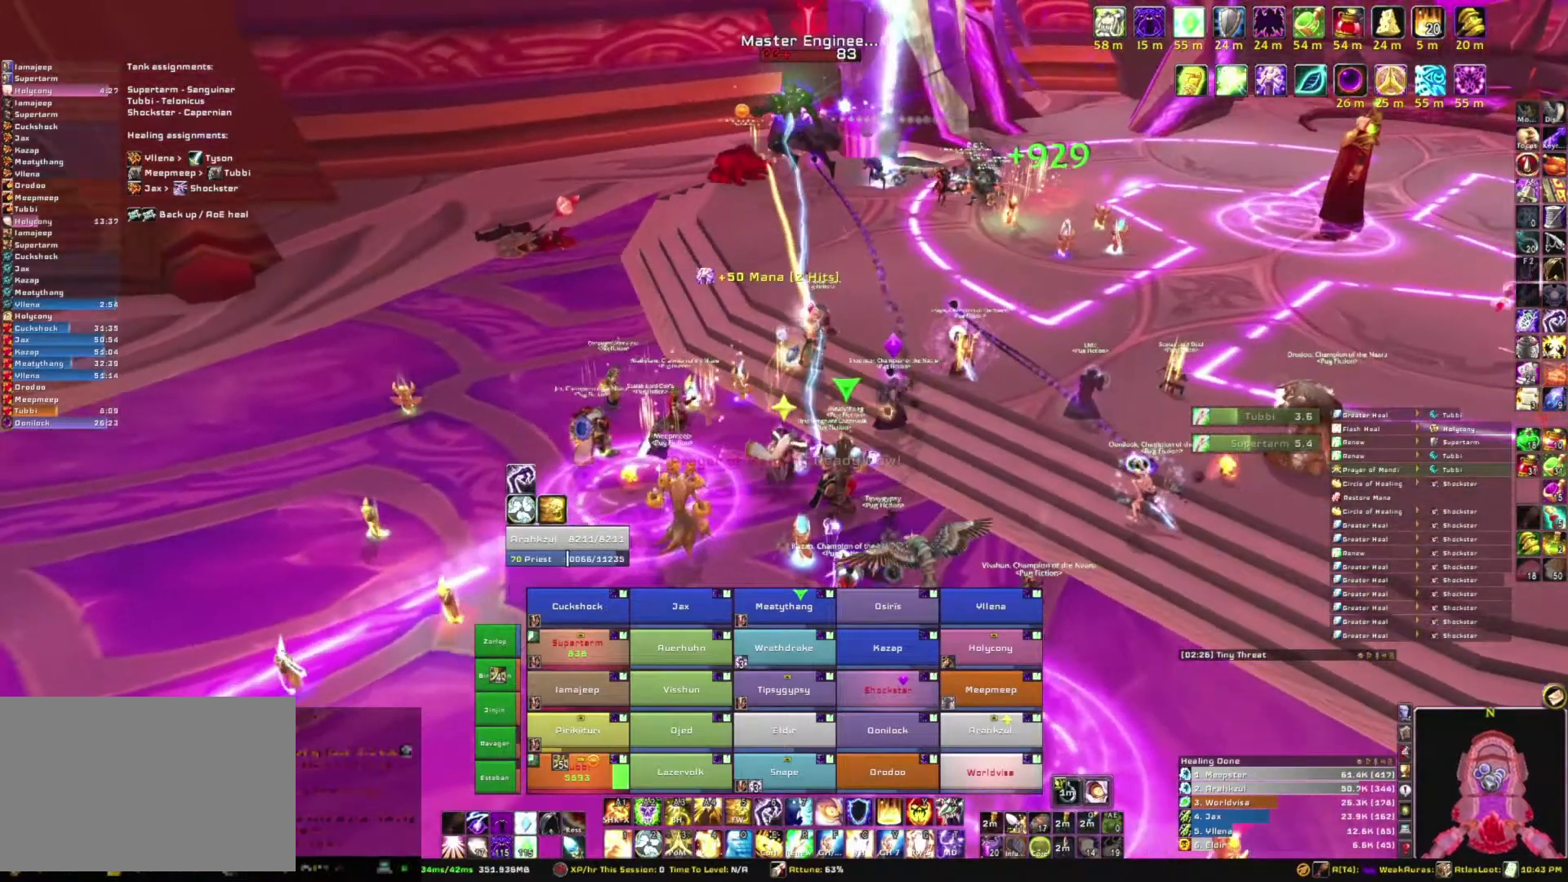
{"keys": [], "mouse": [], "events": [[34, "d", "up"], [34, "w", "down"], [167, "w", "up"], [201, "mouse_right", "up"]]}